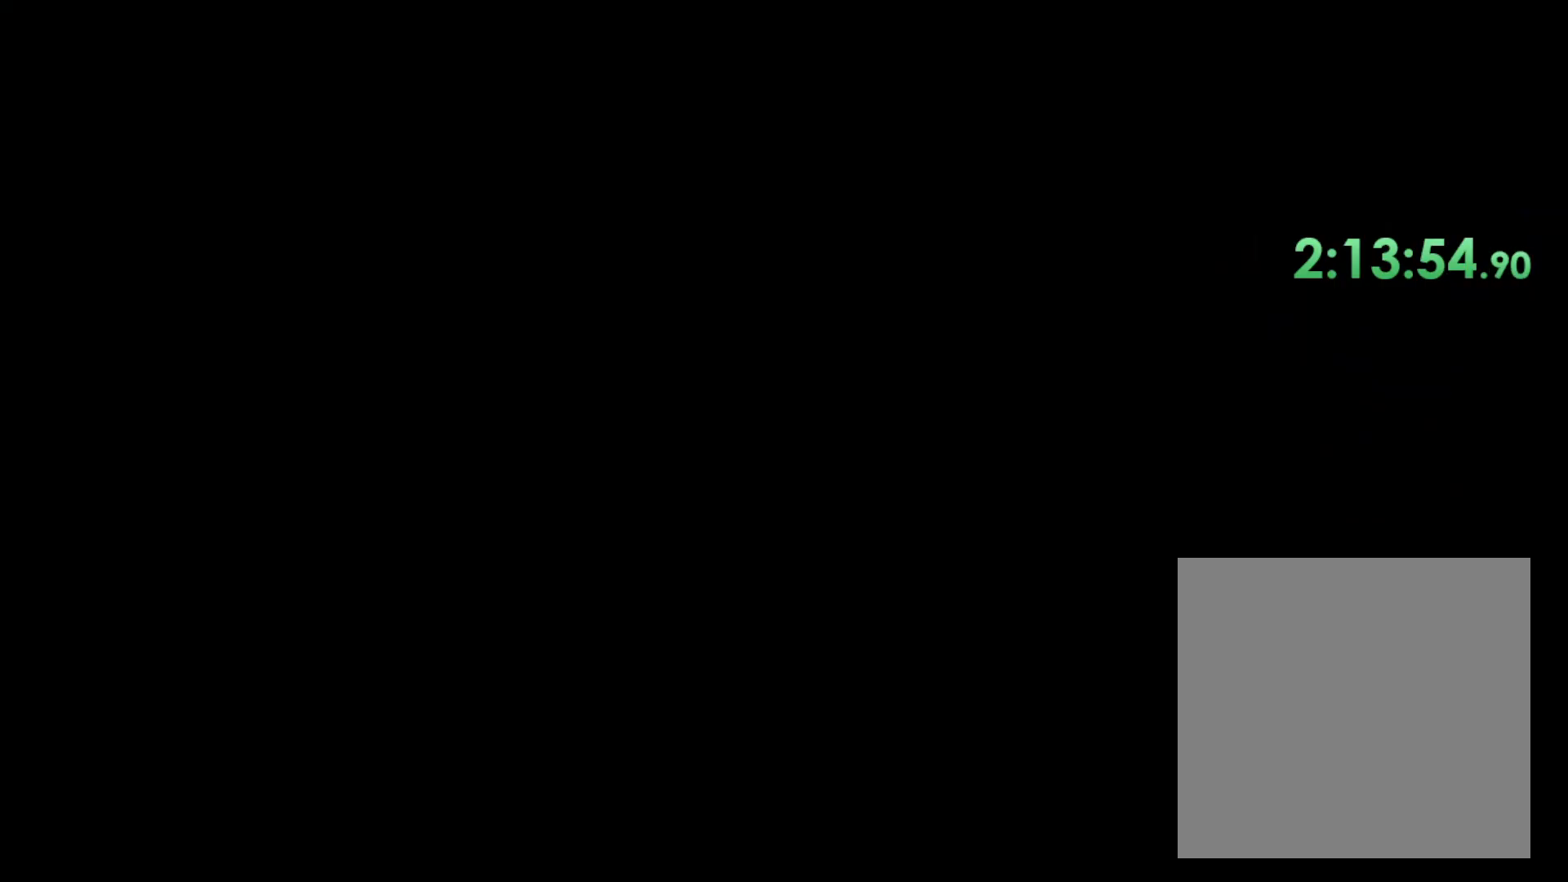
Gameplay with a controller (Xbox layout); each line is a JSON object with the inputs held at the frame after it. "events" lists button and stick changes between this image and that frame as [ms after this image, input, new state], when the widget could be followed in between.
{"buttons": [], "left_stick": "up", "right_stick": "center", "events": [[350, "left_stick", "up"]]}
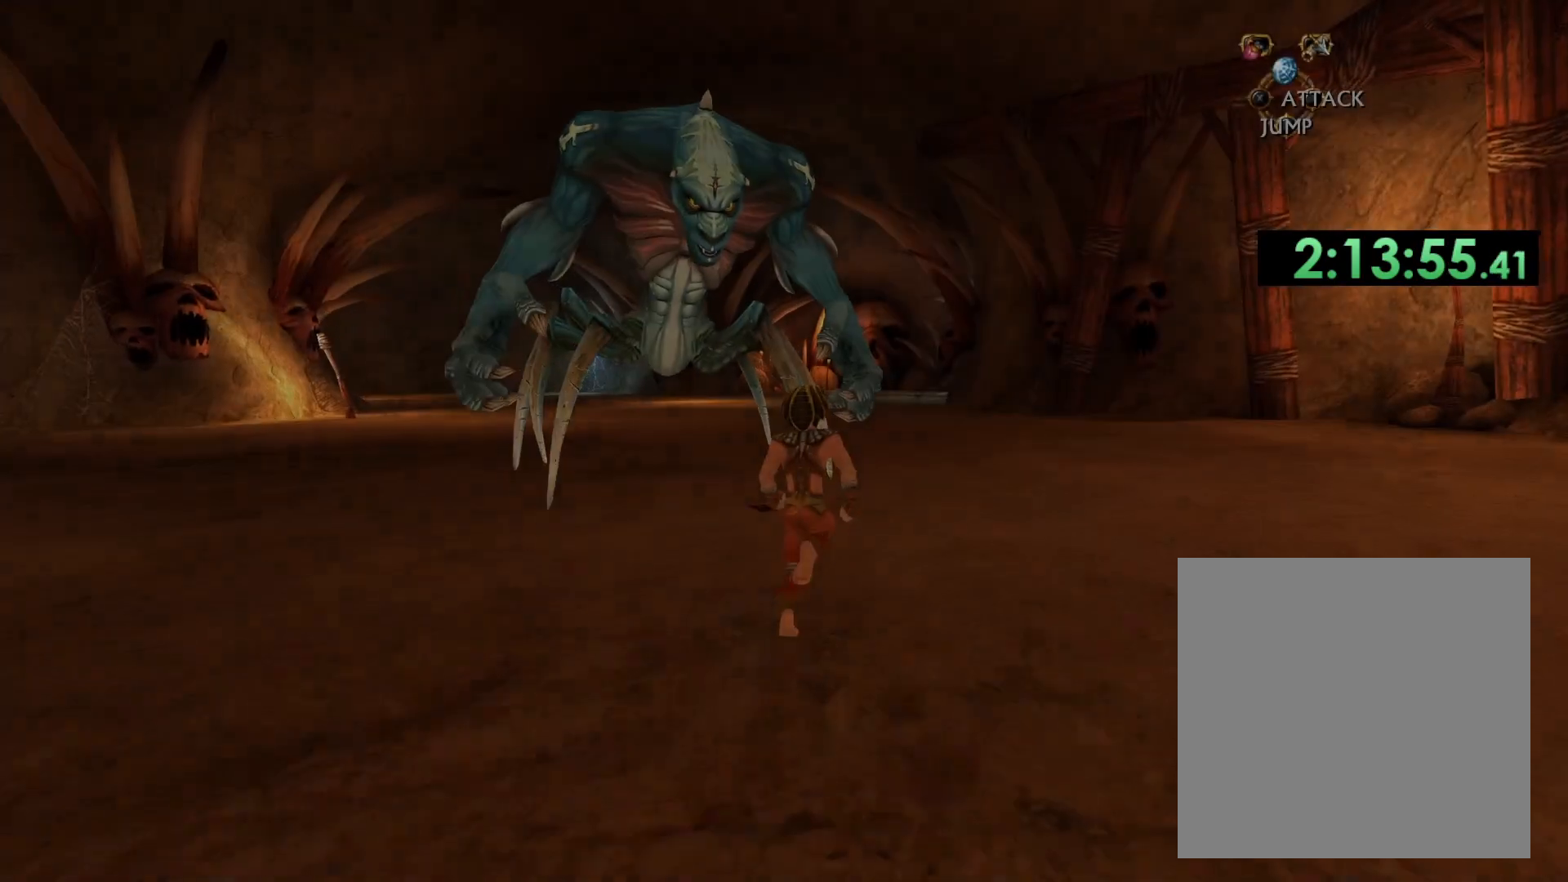
{"buttons": [], "left_stick": "up", "right_stick": "center", "events": []}
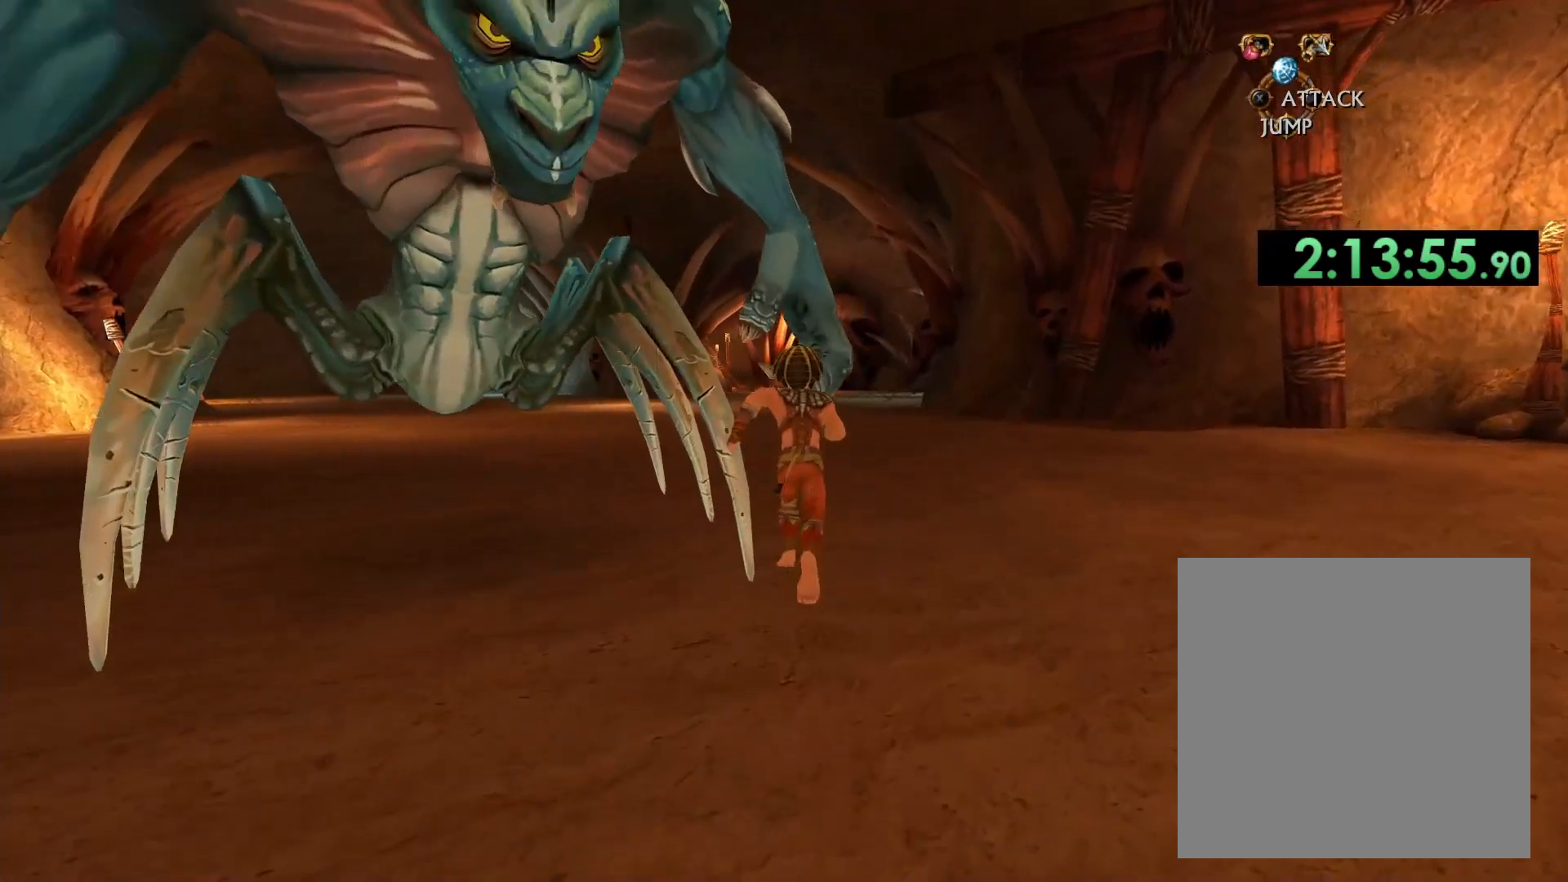
{"buttons": [], "left_stick": "up", "right_stick": "center", "events": [[117, "right_stick", "down-left"], [317, "right_stick", "center"]]}
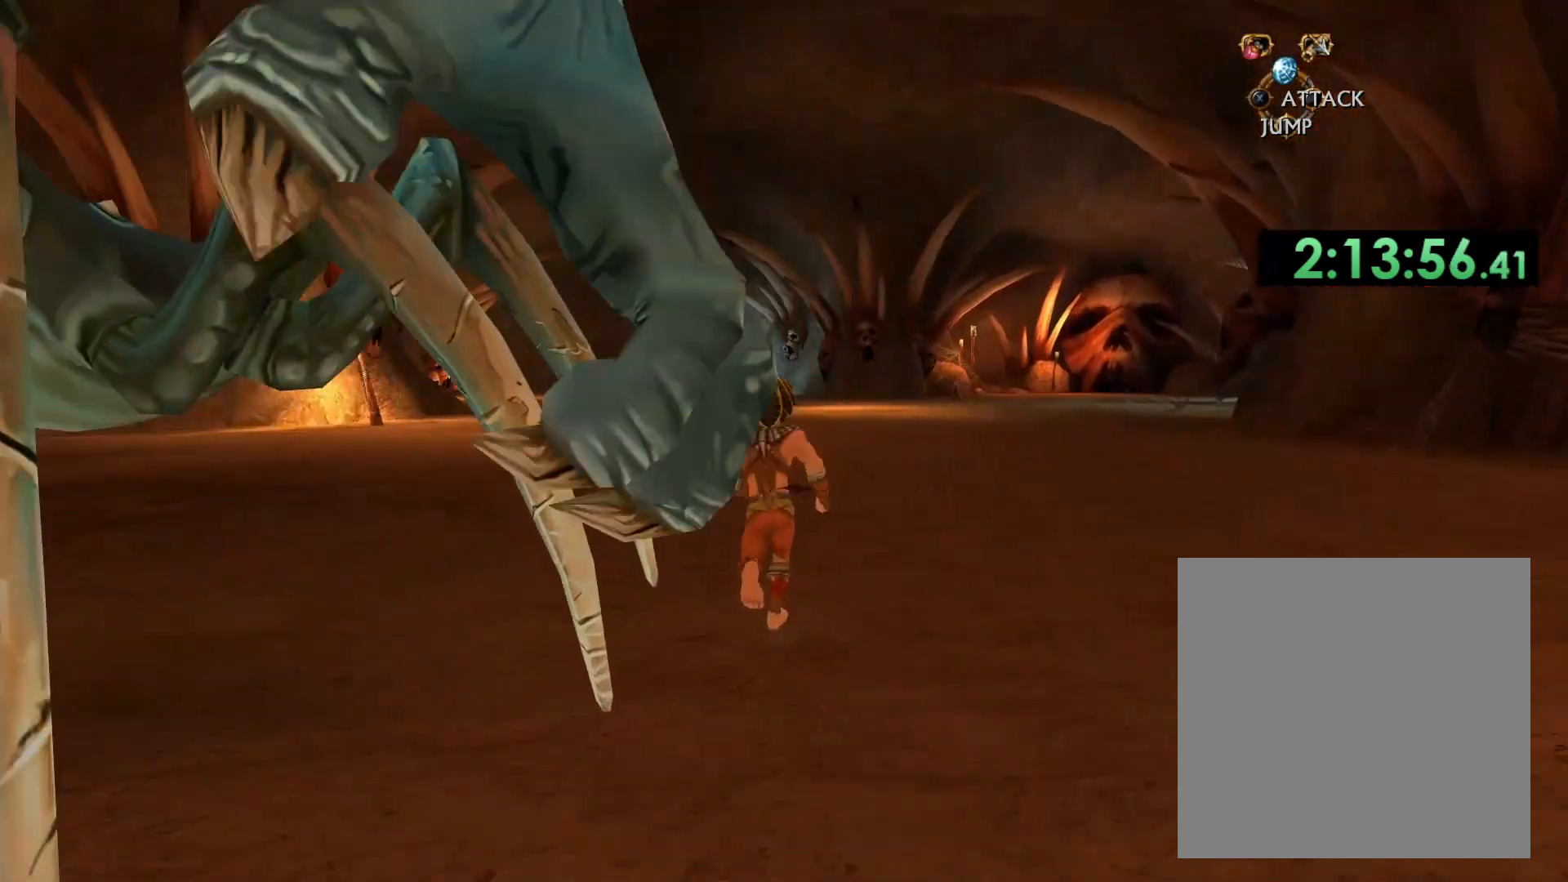
{"buttons": [], "left_stick": "up", "right_stick": "center", "events": []}
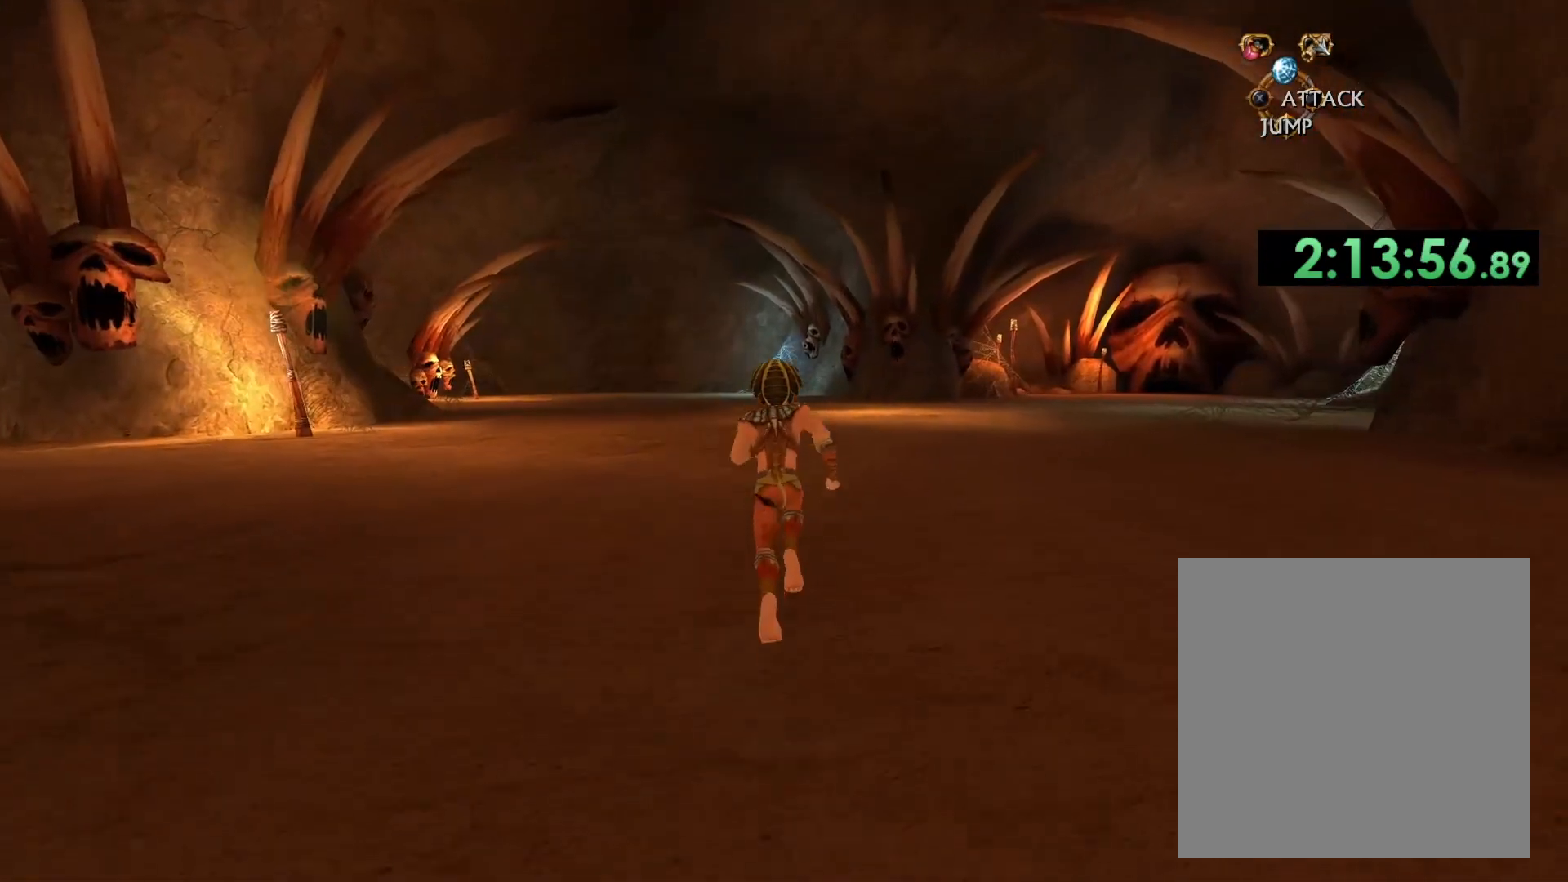
{"buttons": [], "left_stick": "up", "right_stick": "center", "events": []}
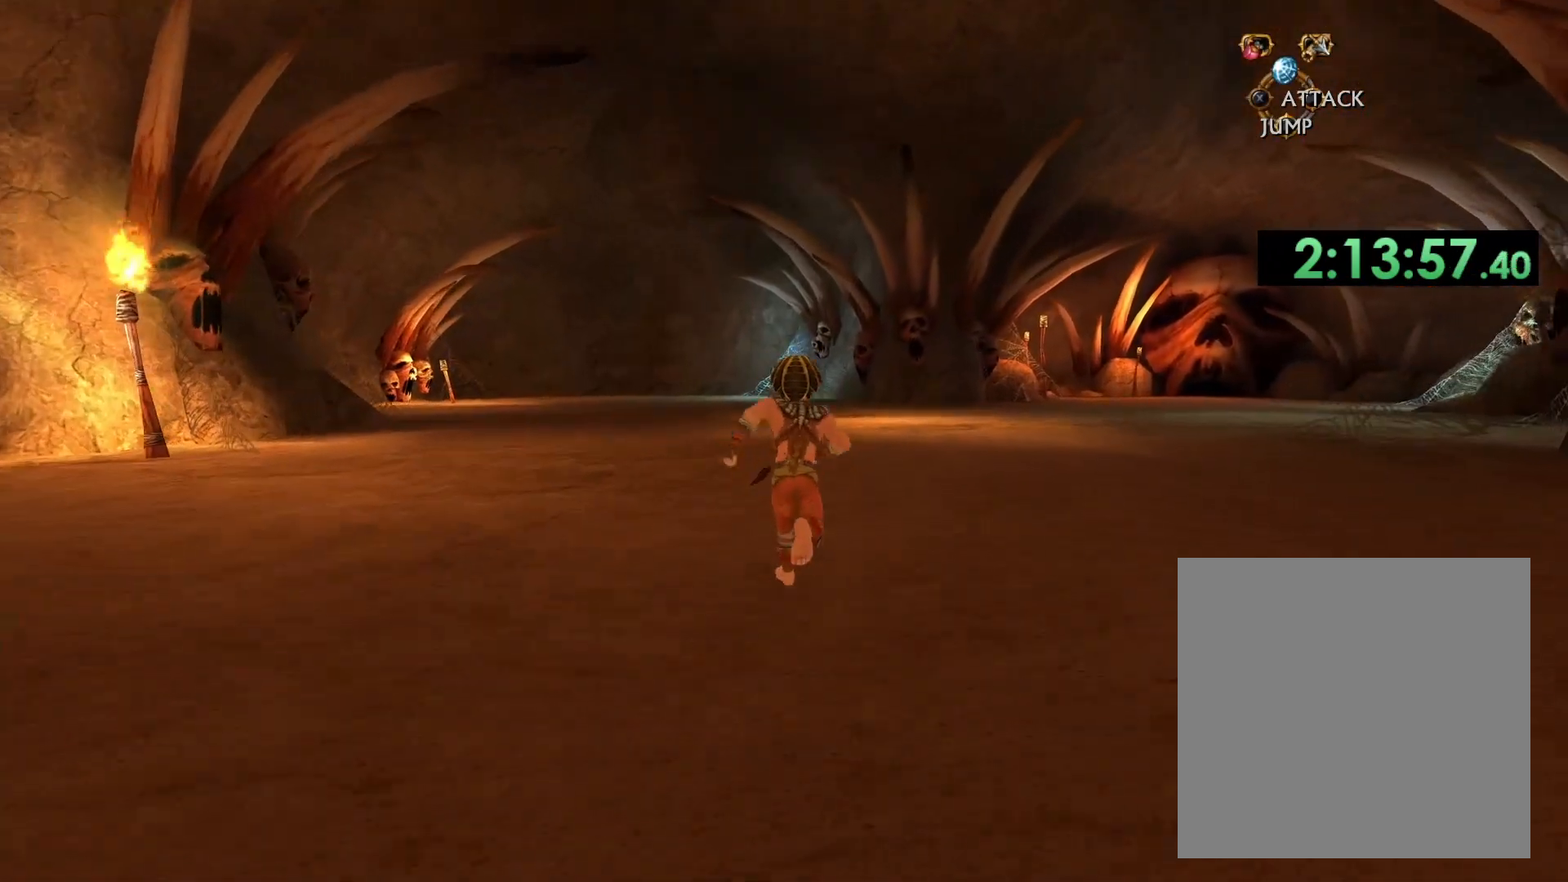
{"buttons": [], "left_stick": "up", "right_stick": "center", "events": []}
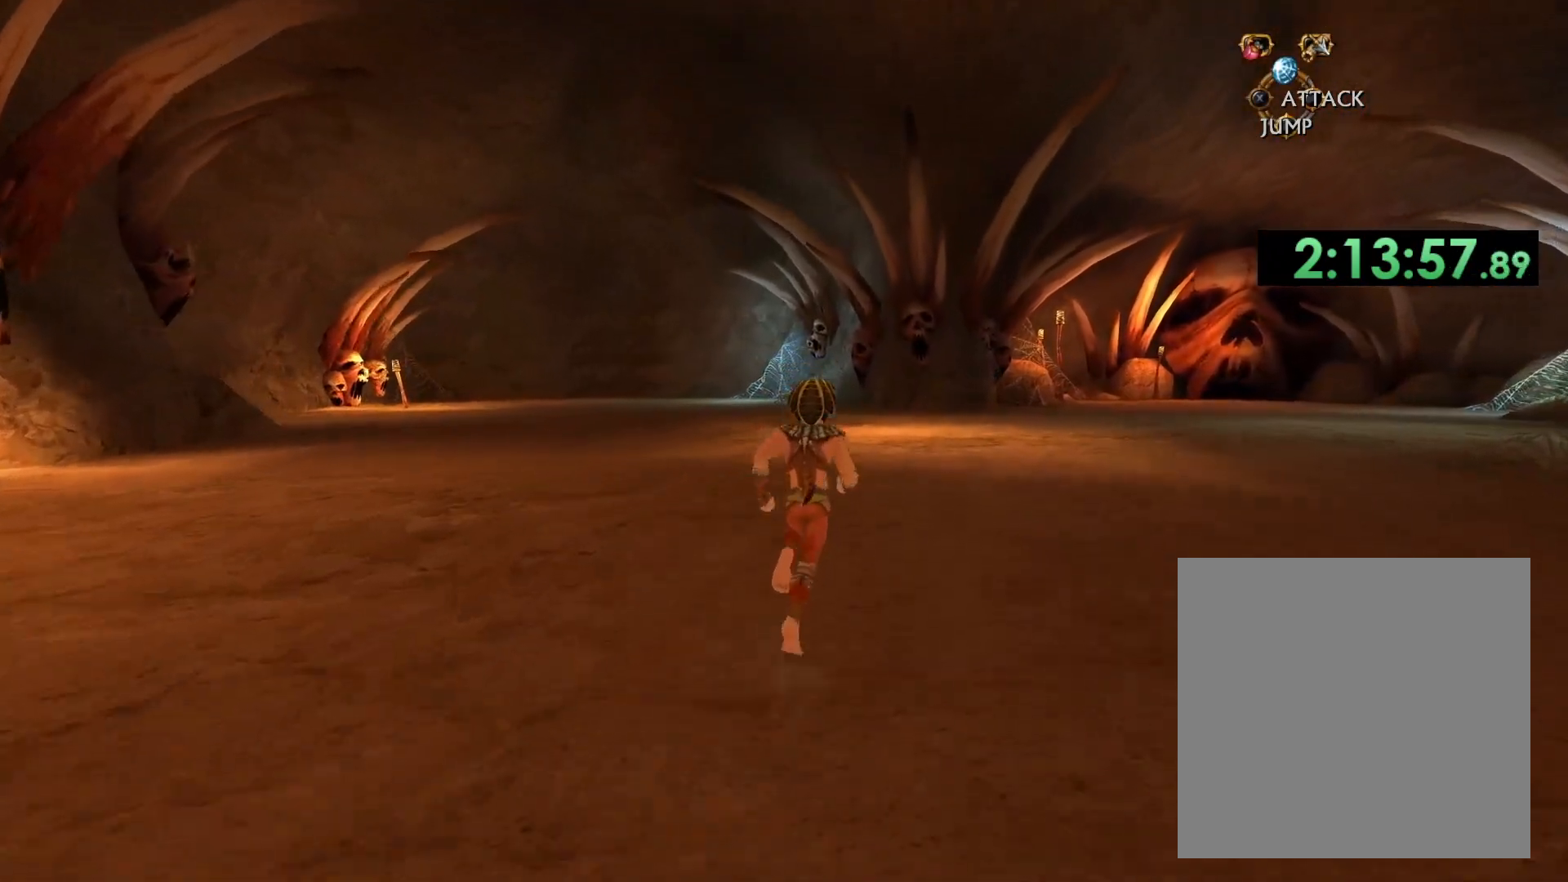
{"buttons": [], "left_stick": "up", "right_stick": "left", "events": [[450, "right_stick", "left"]]}
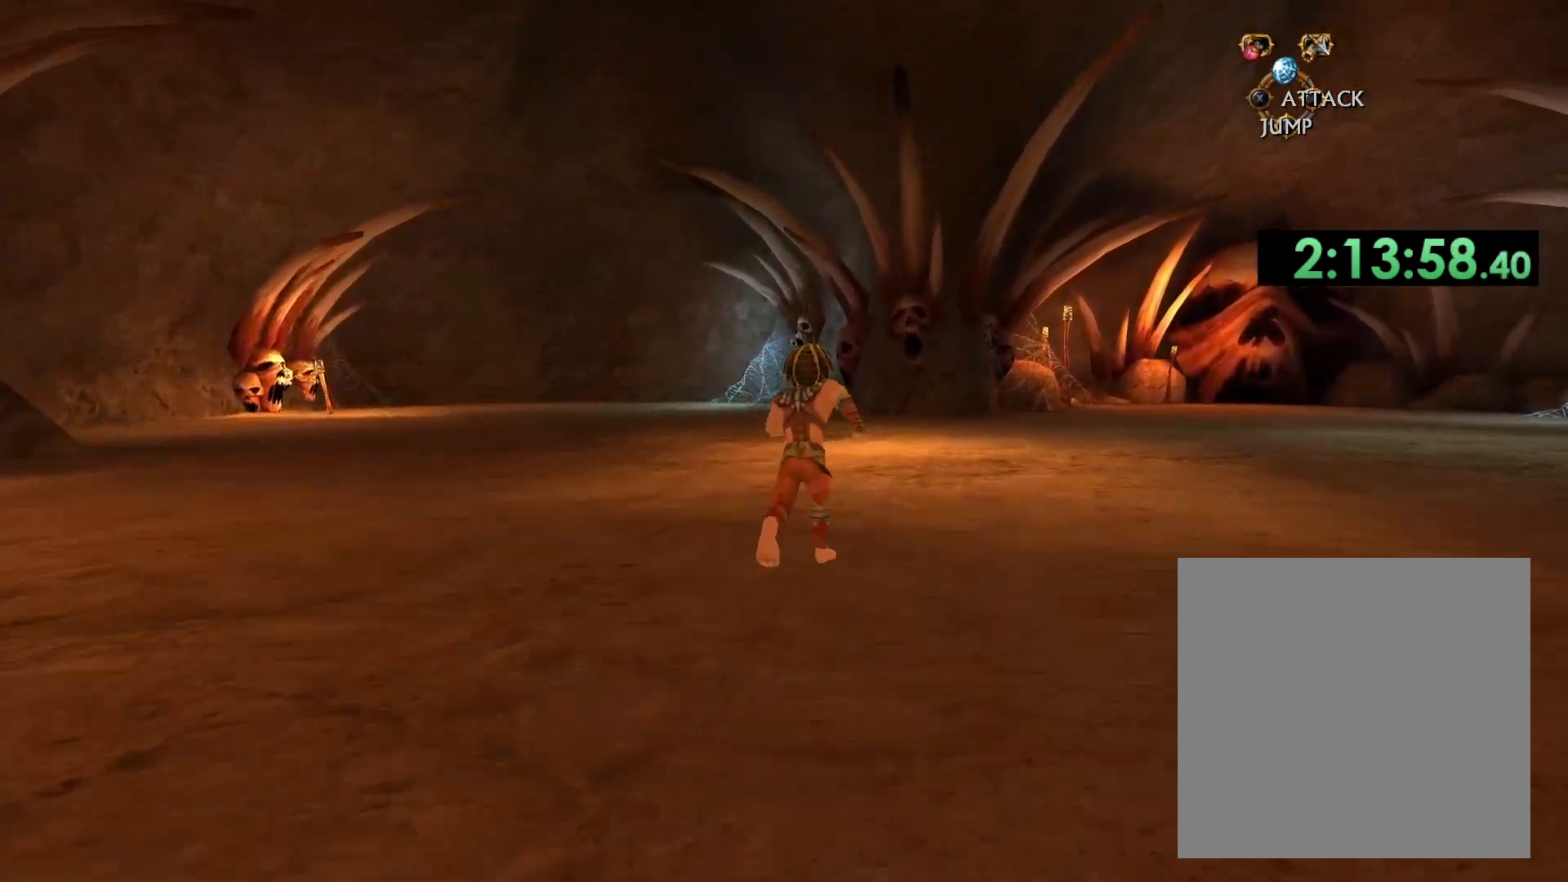
{"buttons": [], "left_stick": "right", "right_stick": "down-left", "events": [[33, "right_stick", "down-left"], [100, "left_stick", "up-right"], [433, "left_stick", "right"]]}
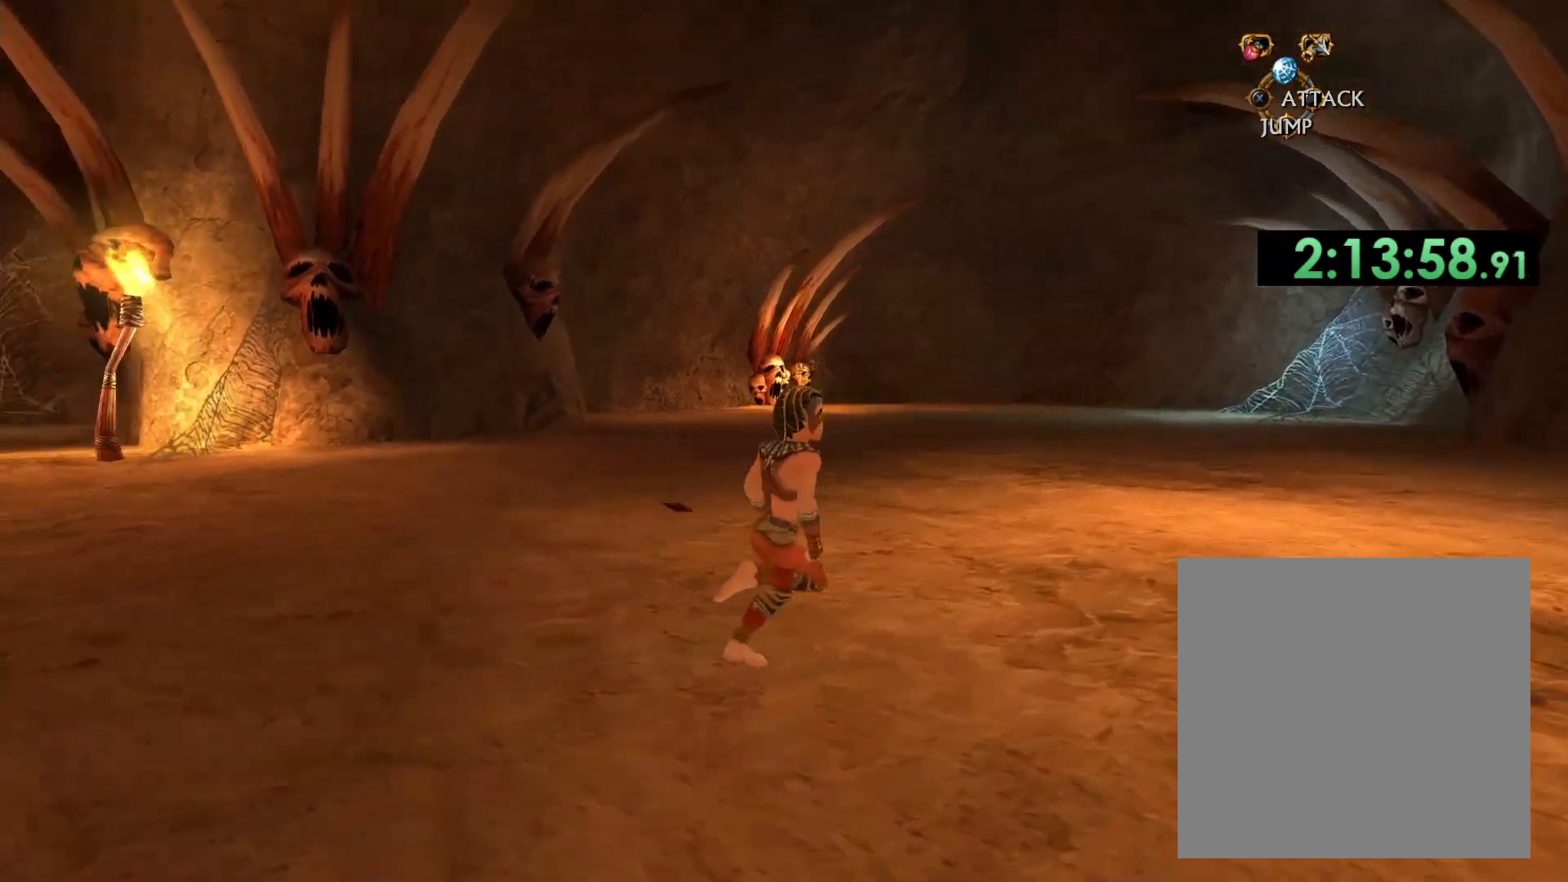
{"buttons": [], "left_stick": "down-right", "right_stick": "up-left", "events": [[350, "right_stick", "left"], [417, "left_stick", "down-right"], [500, "right_stick", "up-left"]]}
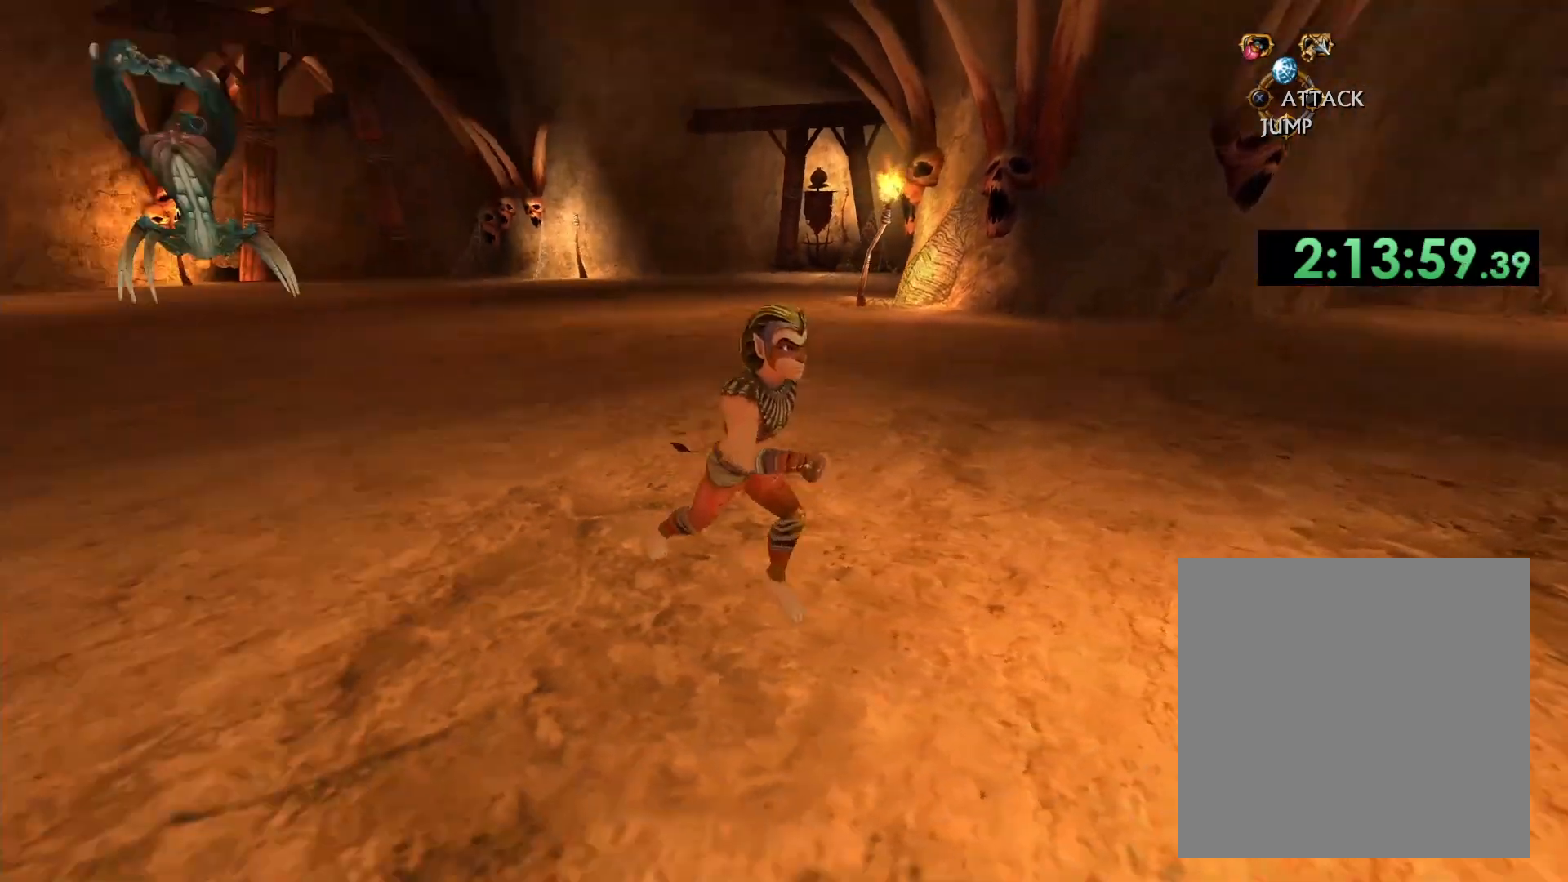
{"buttons": [], "left_stick": "down", "right_stick": "center", "events": [[233, "right_stick", "center"], [483, "left_stick", "down"]]}
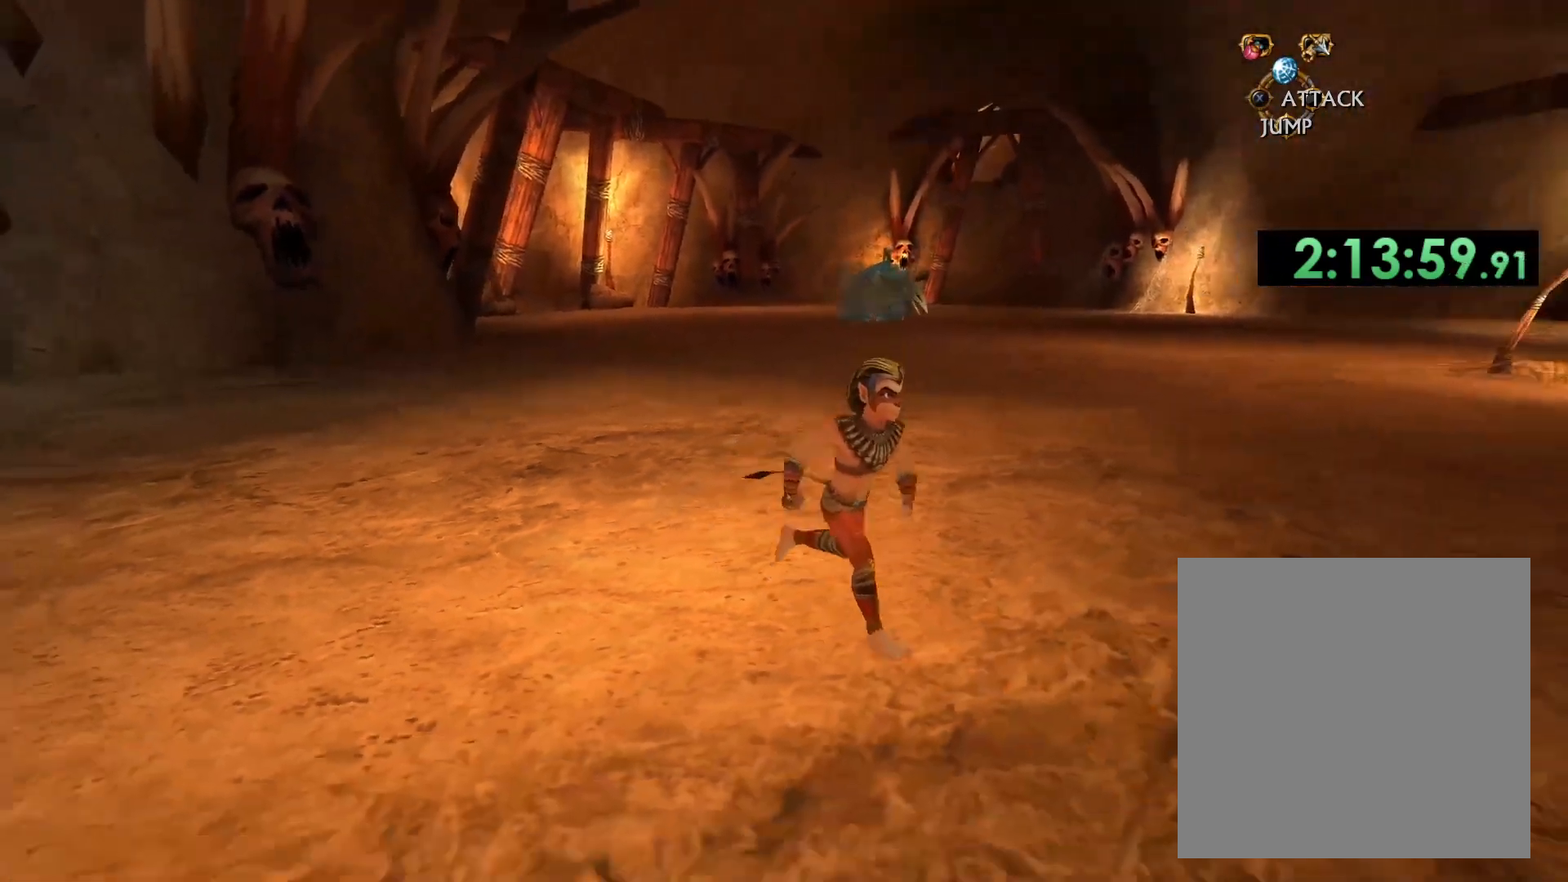
{"buttons": [], "left_stick": "down-left", "right_stick": "center", "events": [[133, "left_stick", "down-left"], [217, "right_stick", "down-right"], [383, "right_stick", "center"]]}
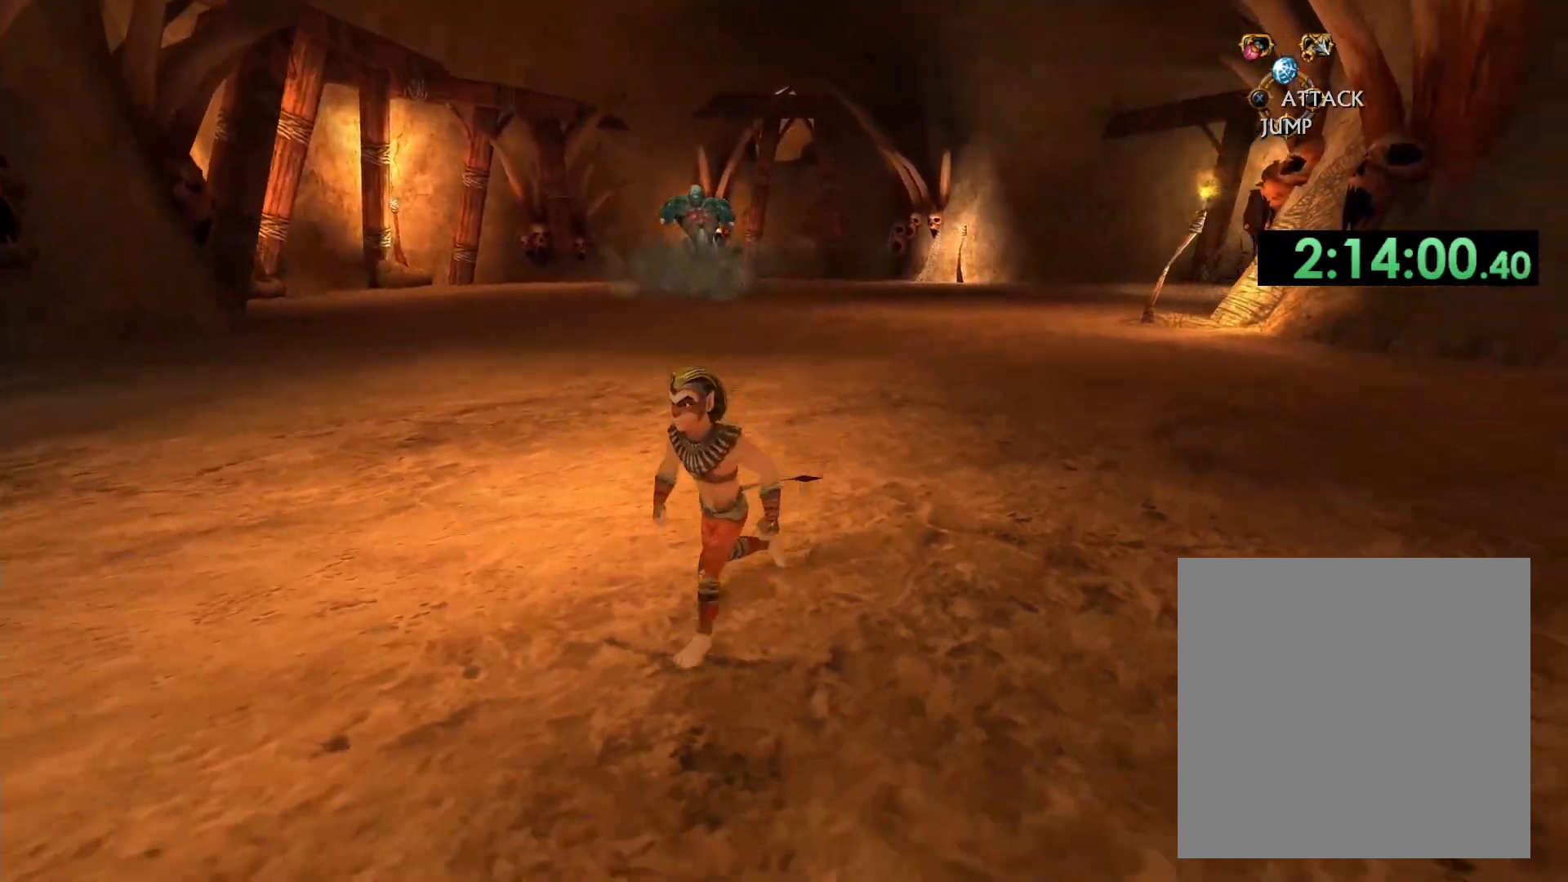
{"buttons": [], "left_stick": "up-right", "right_stick": "center", "events": [[167, "right_stick", "down-right"], [283, "left_stick", "left"], [383, "right_stick", "center"], [433, "left_stick", "up-right"]]}
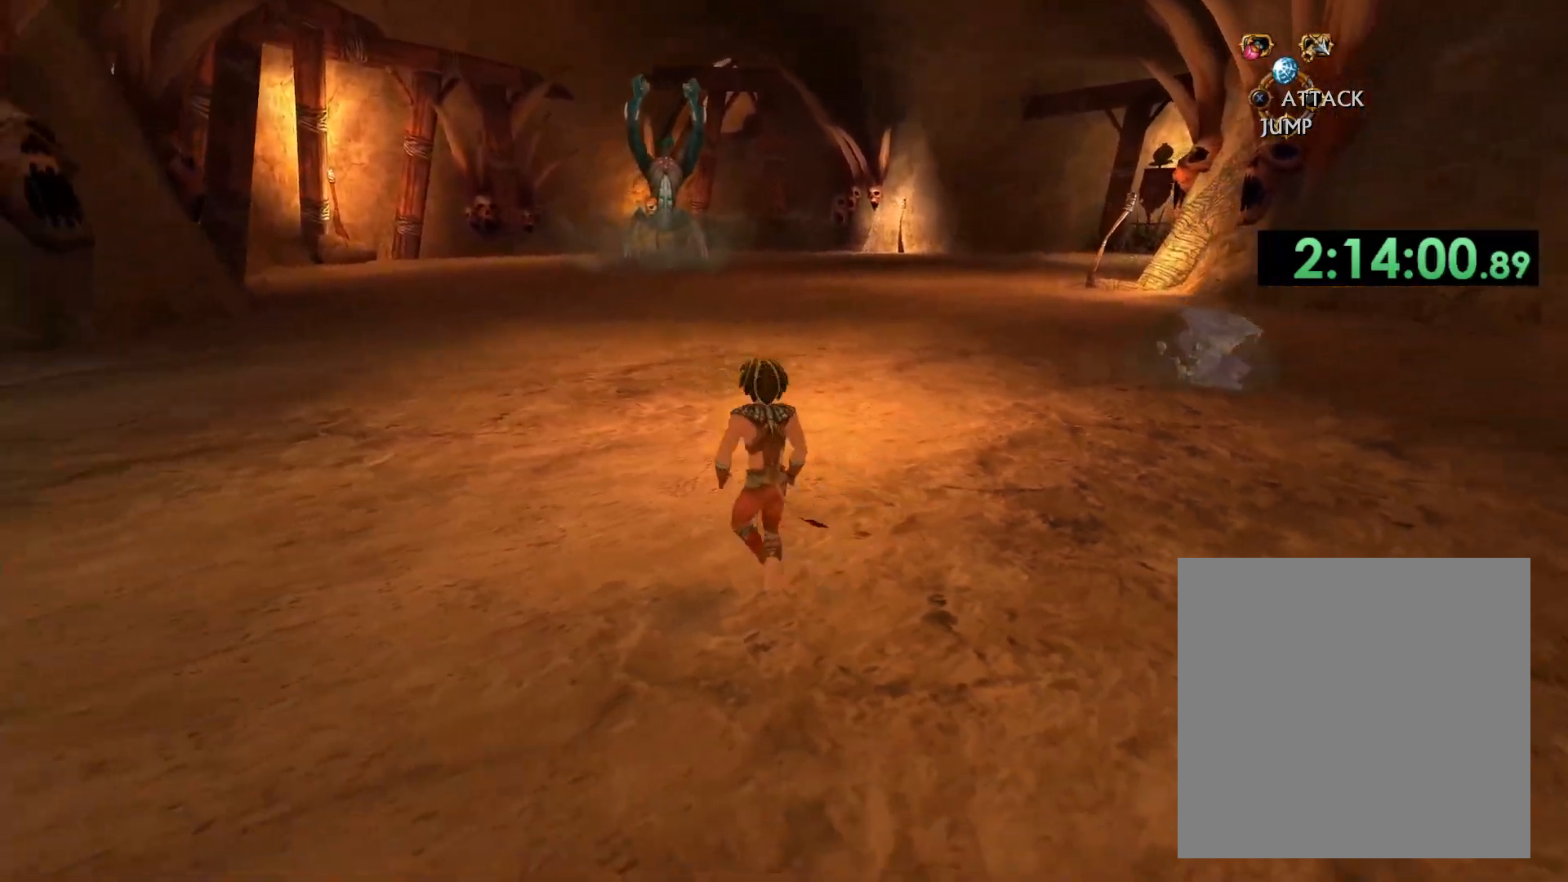
{"buttons": [], "left_stick": "down-right", "right_stick": "down-left", "events": [[133, "left_stick", "right"], [250, "left_stick", "down-right"], [350, "right_stick", "down-left"]]}
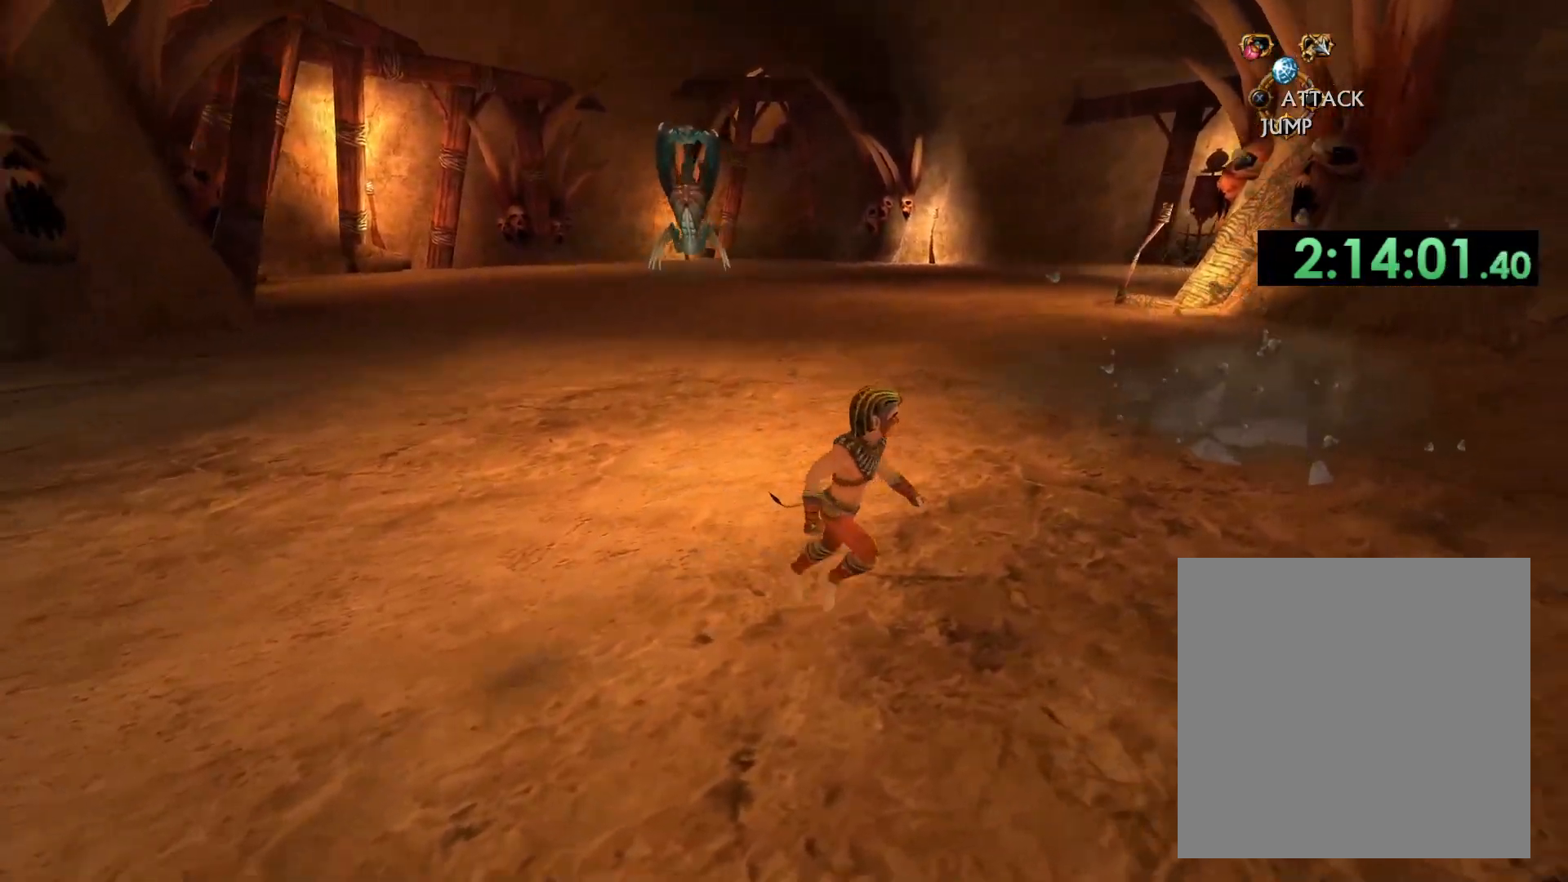
{"buttons": [], "left_stick": "down-left", "right_stick": "down-right", "events": [[167, "right_stick", "center"], [183, "left_stick", "down"], [350, "left_stick", "down-left"], [500, "right_stick", "down-right"]]}
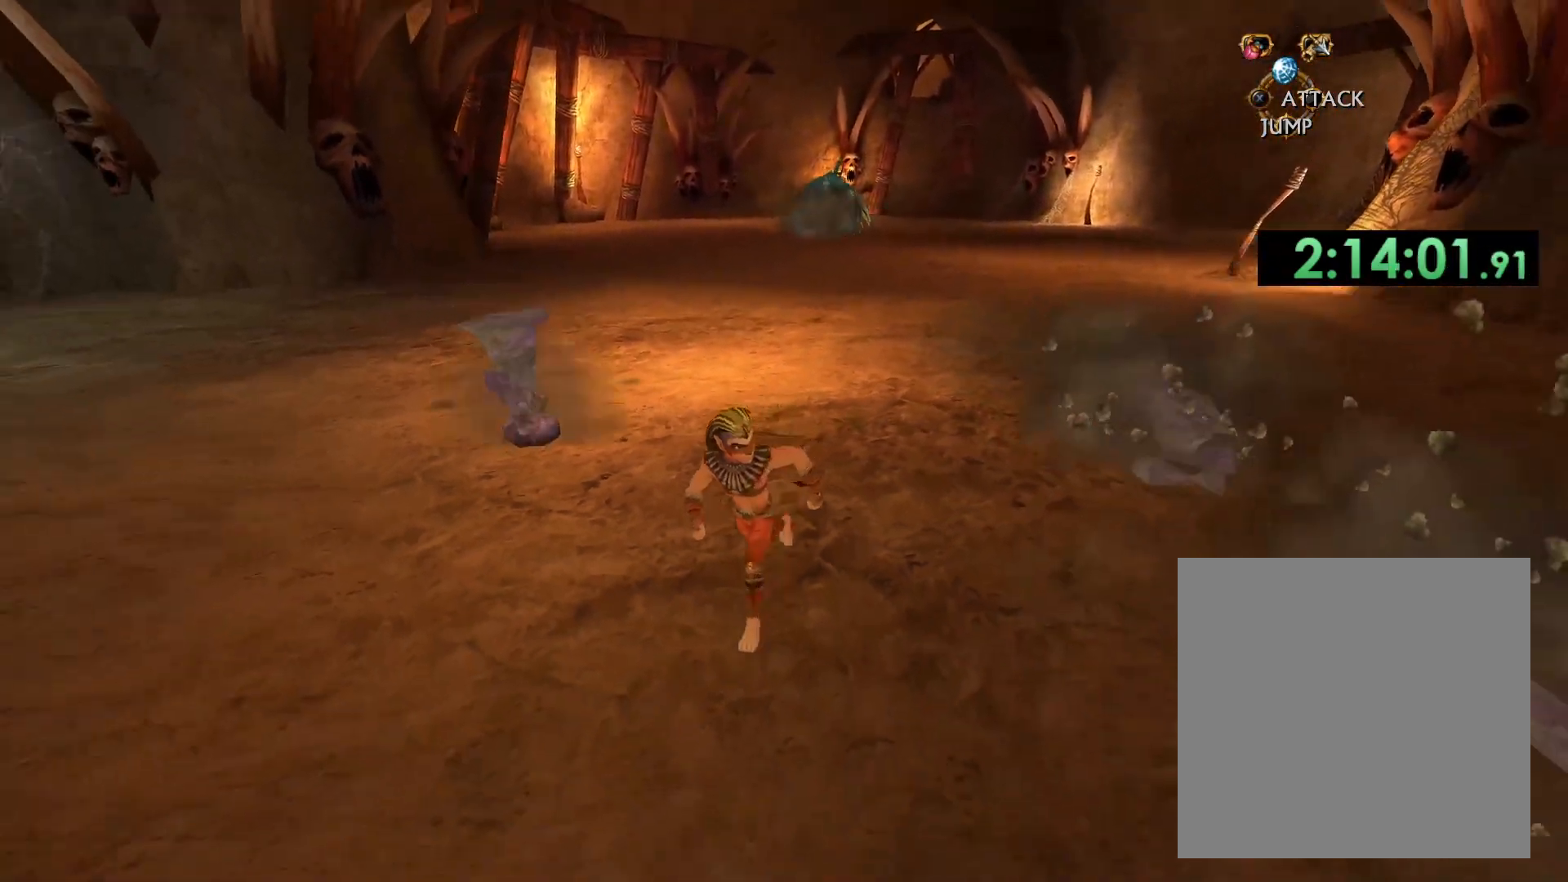
{"buttons": [], "left_stick": "up", "right_stick": "center", "events": [[183, "left_stick", "up-left"], [217, "right_stick", "center"], [467, "left_stick", "up"]]}
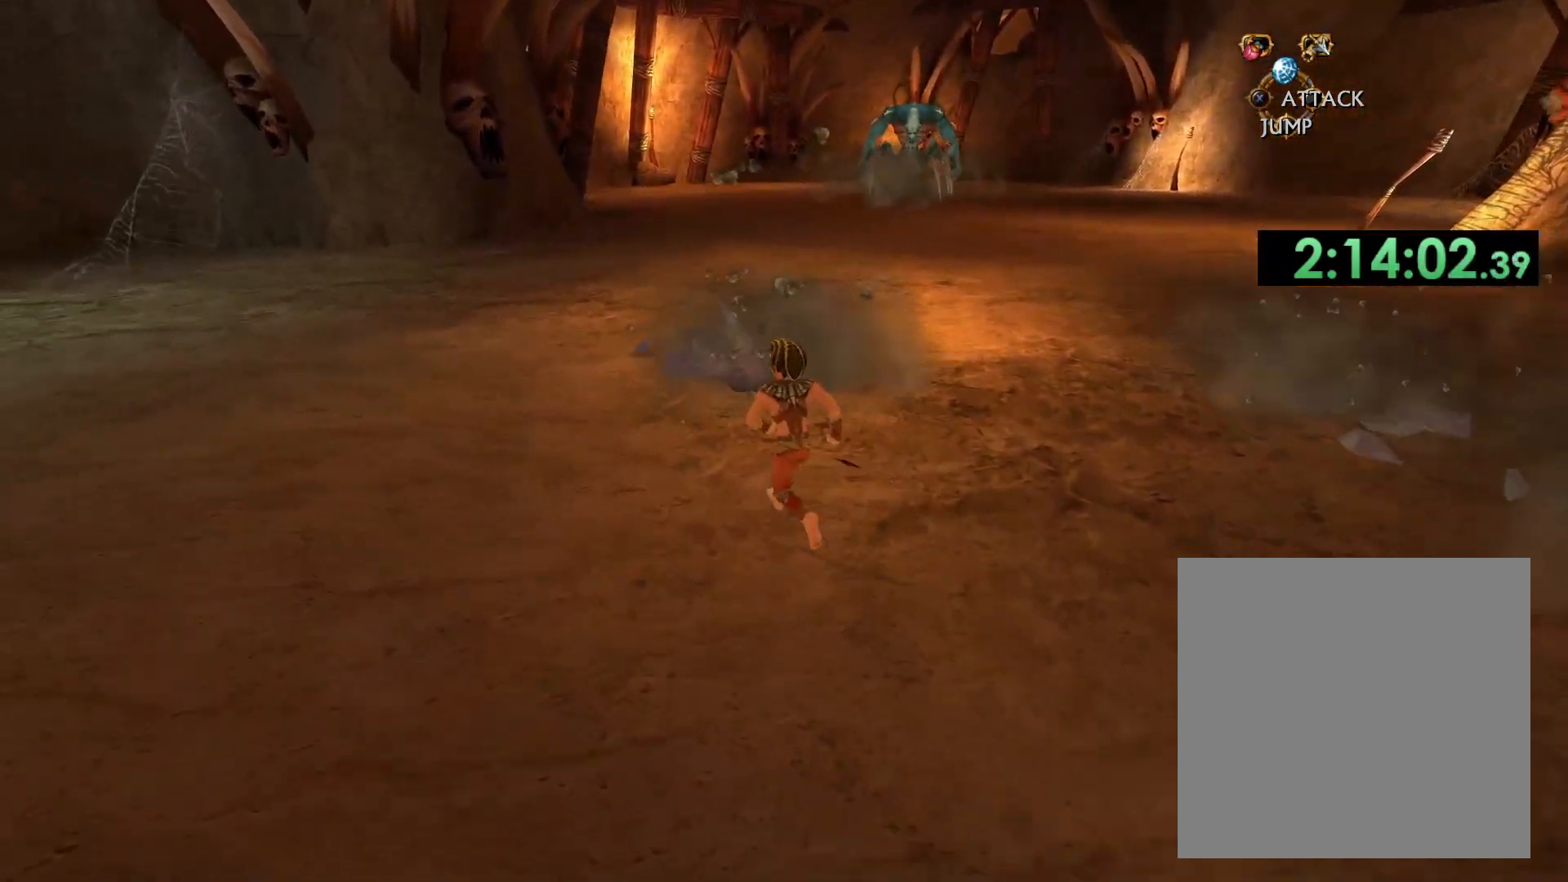
{"buttons": ["X"], "left_stick": "center", "right_stick": "center", "events": [[400, "X", "down"], [400, "left_stick", "center"]]}
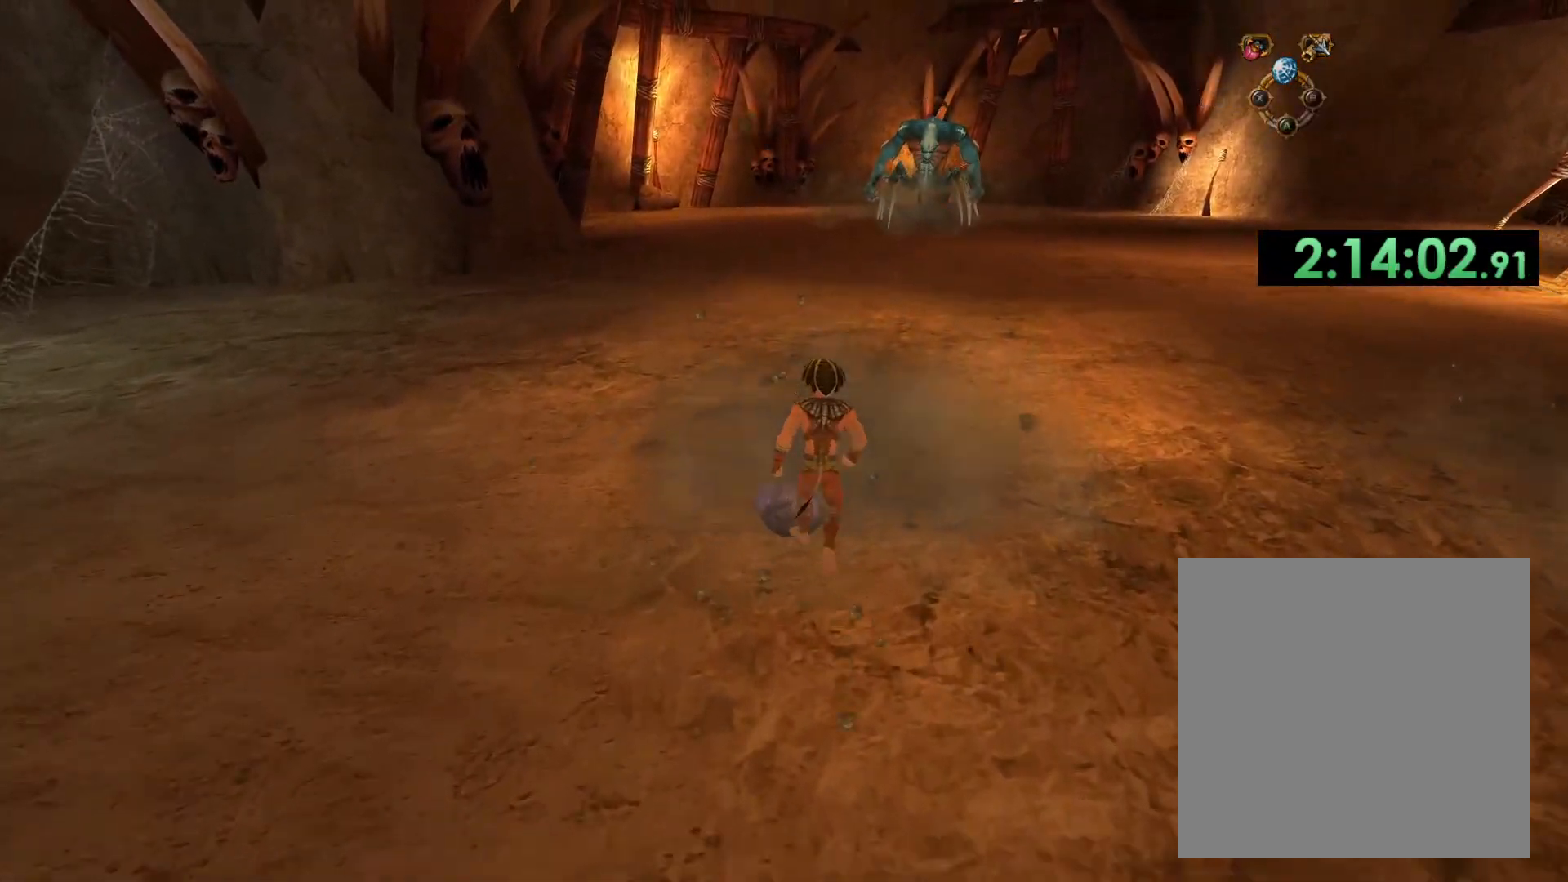
{"buttons": [], "left_stick": "center", "right_stick": "center", "events": [[33, "X", "up"]]}
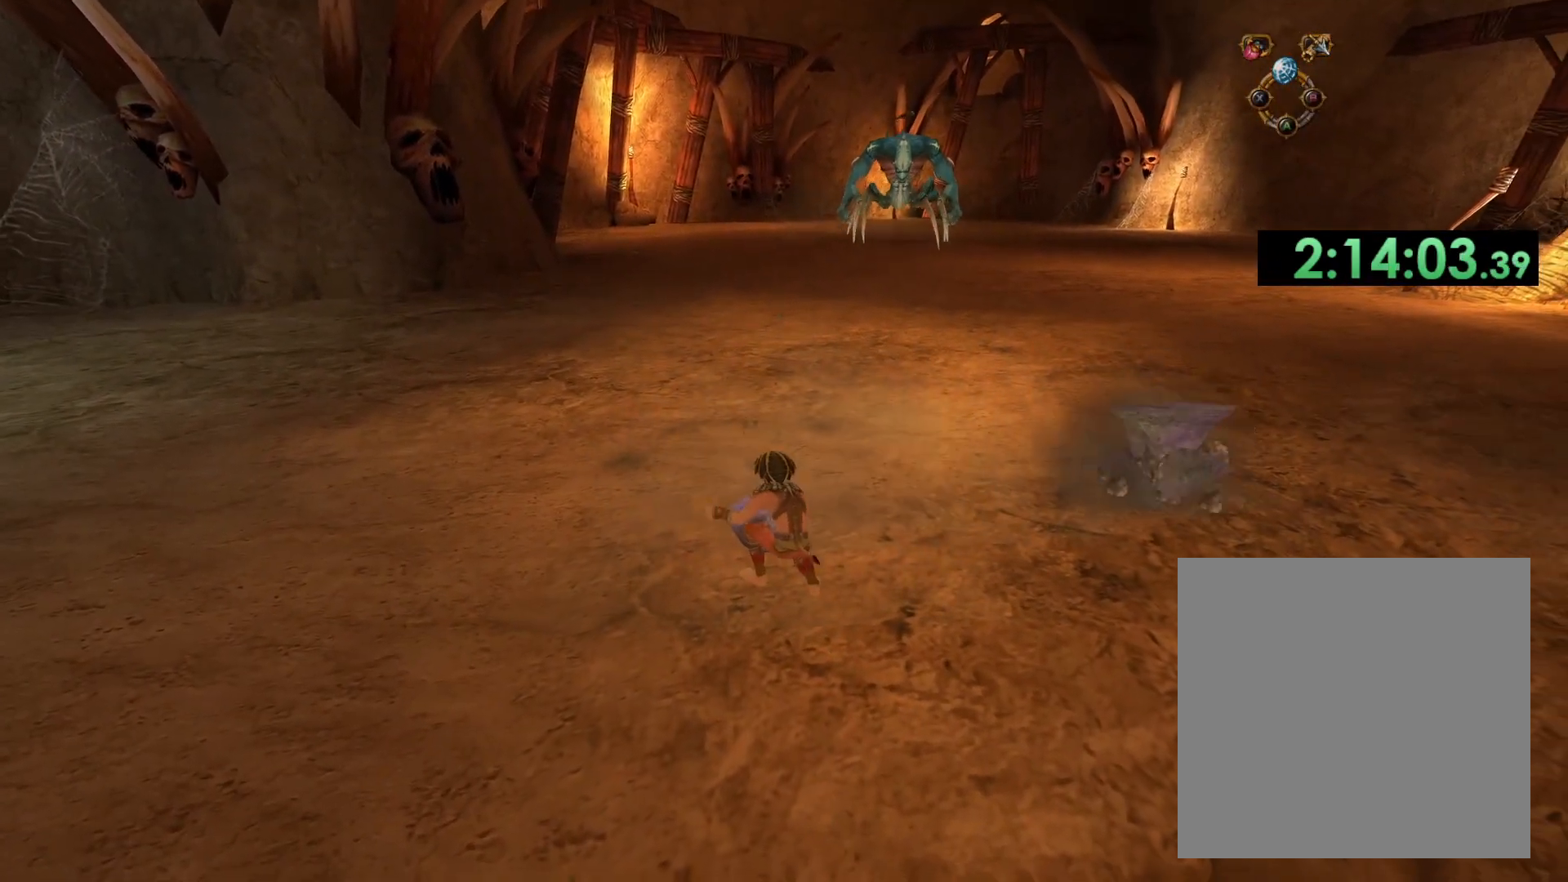
{"buttons": [], "left_stick": "right", "right_stick": "center", "events": [[50, "left_stick", "up-right"], [267, "left_stick", "right"]]}
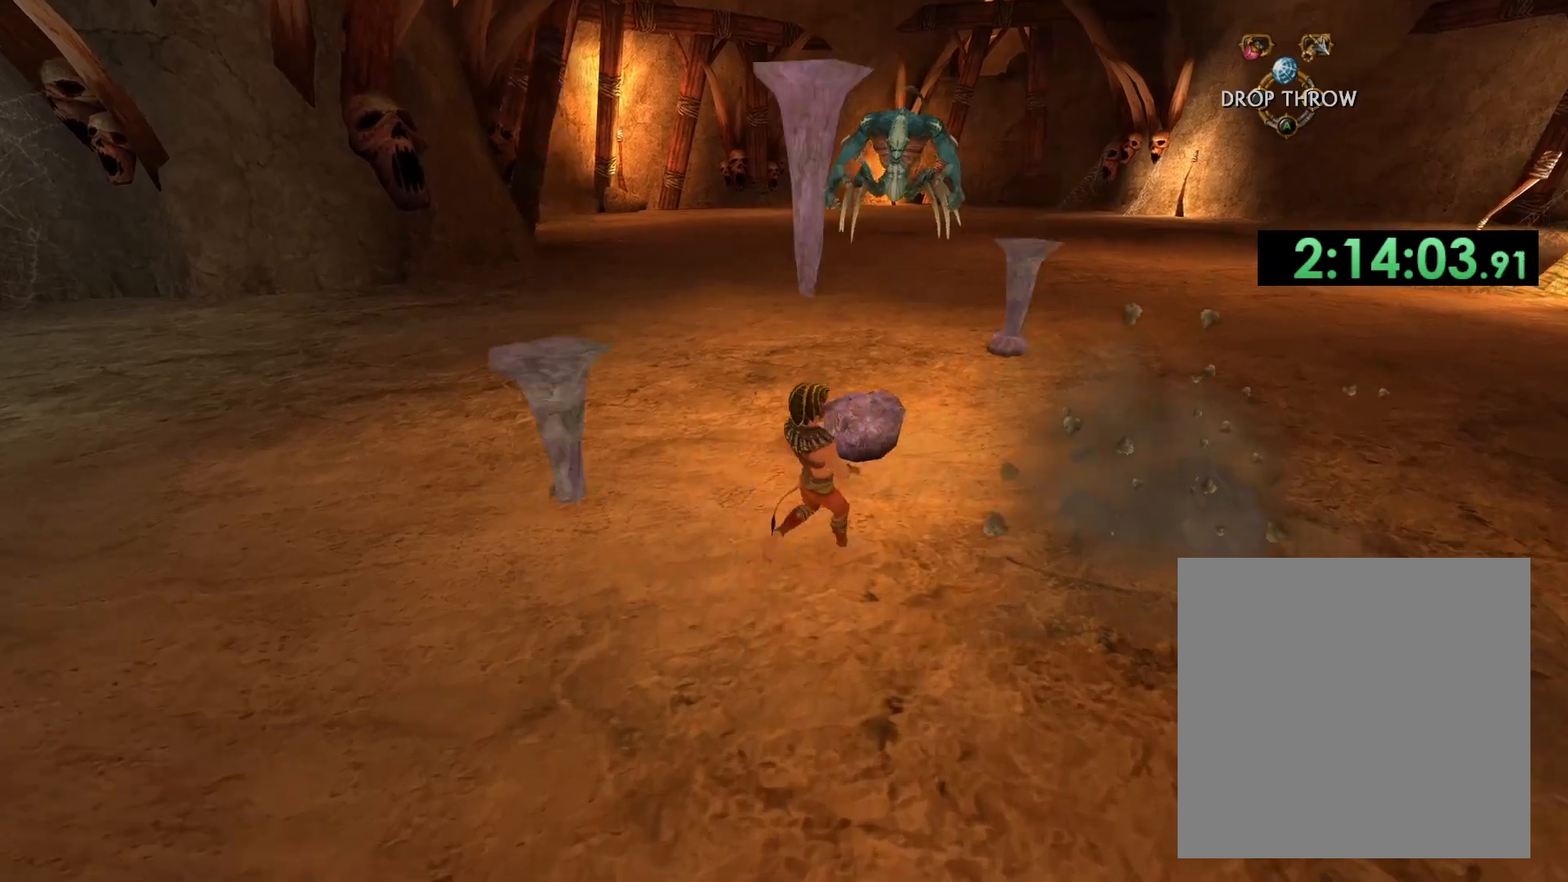
{"buttons": [], "left_stick": "up-left", "right_stick": "center", "events": [[183, "left_stick", "up"], [267, "left_stick", "up-left"], [383, "right_stick", "right"], [483, "right_stick", "center"]]}
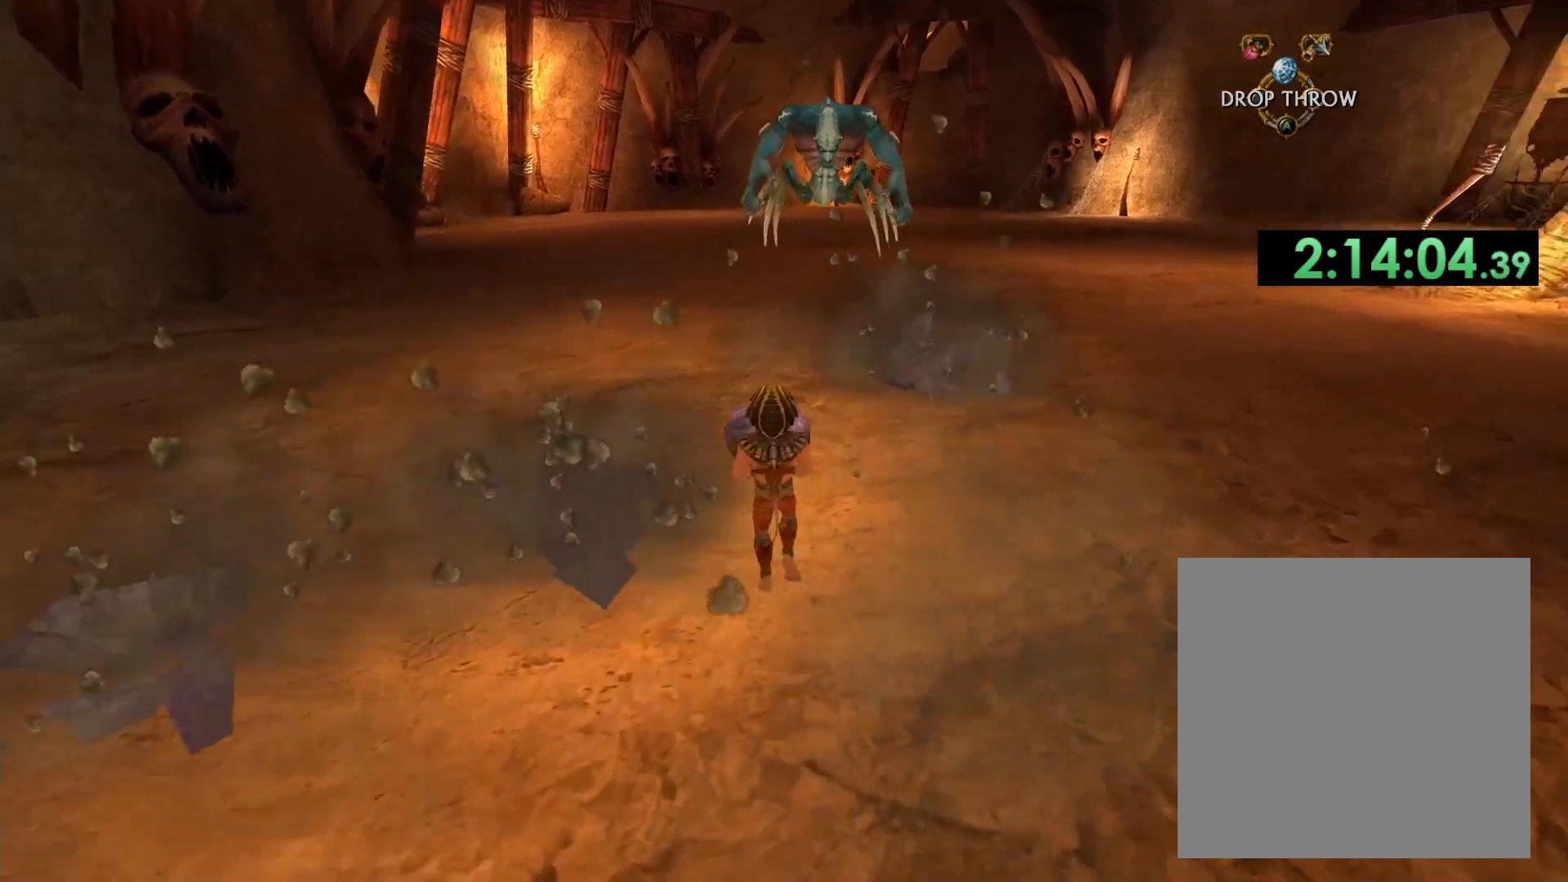
{"buttons": [], "left_stick": "up", "right_stick": "center", "events": [[33, "left_stick", "up"]]}
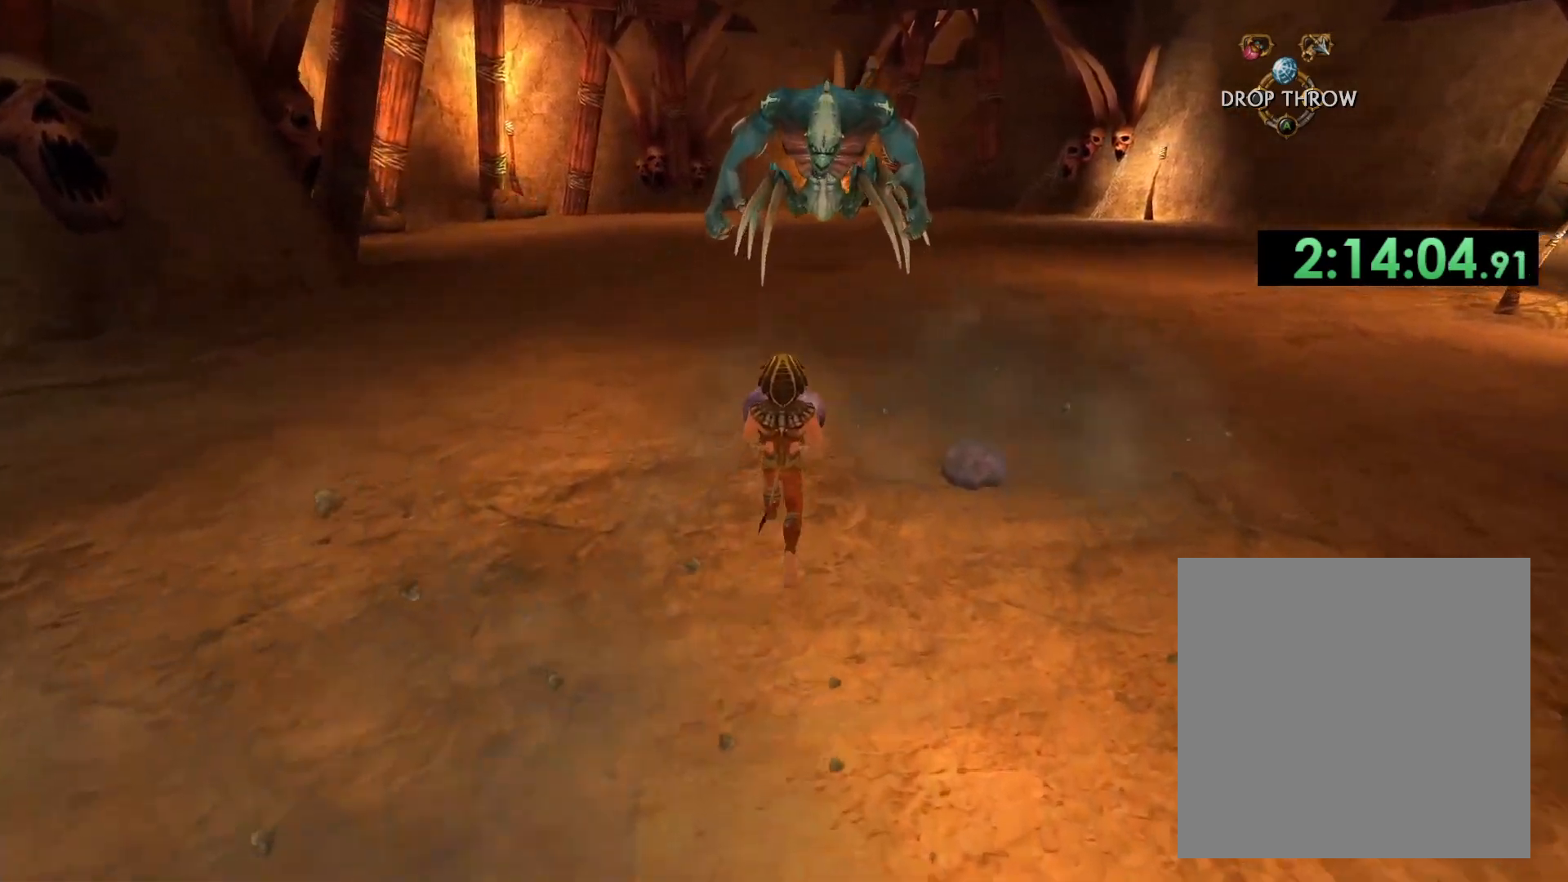
{"buttons": [], "left_stick": "center", "right_stick": "center", "events": [[250, "B", "down"], [417, "B", "up"], [433, "left_stick", "center"]]}
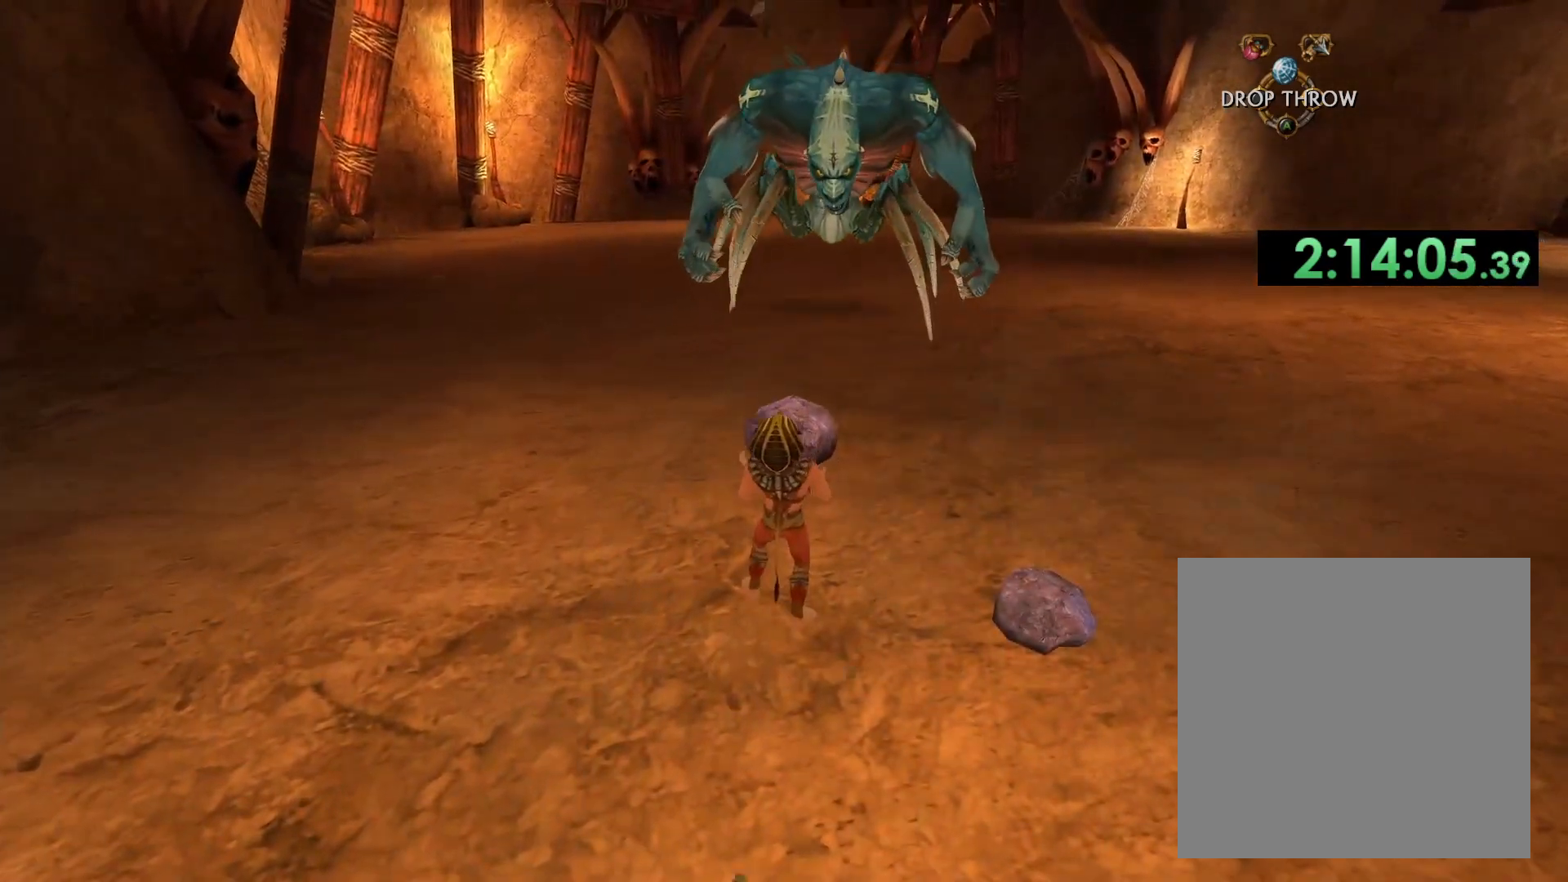
{"buttons": [], "left_stick": "center", "right_stick": "center", "events": []}
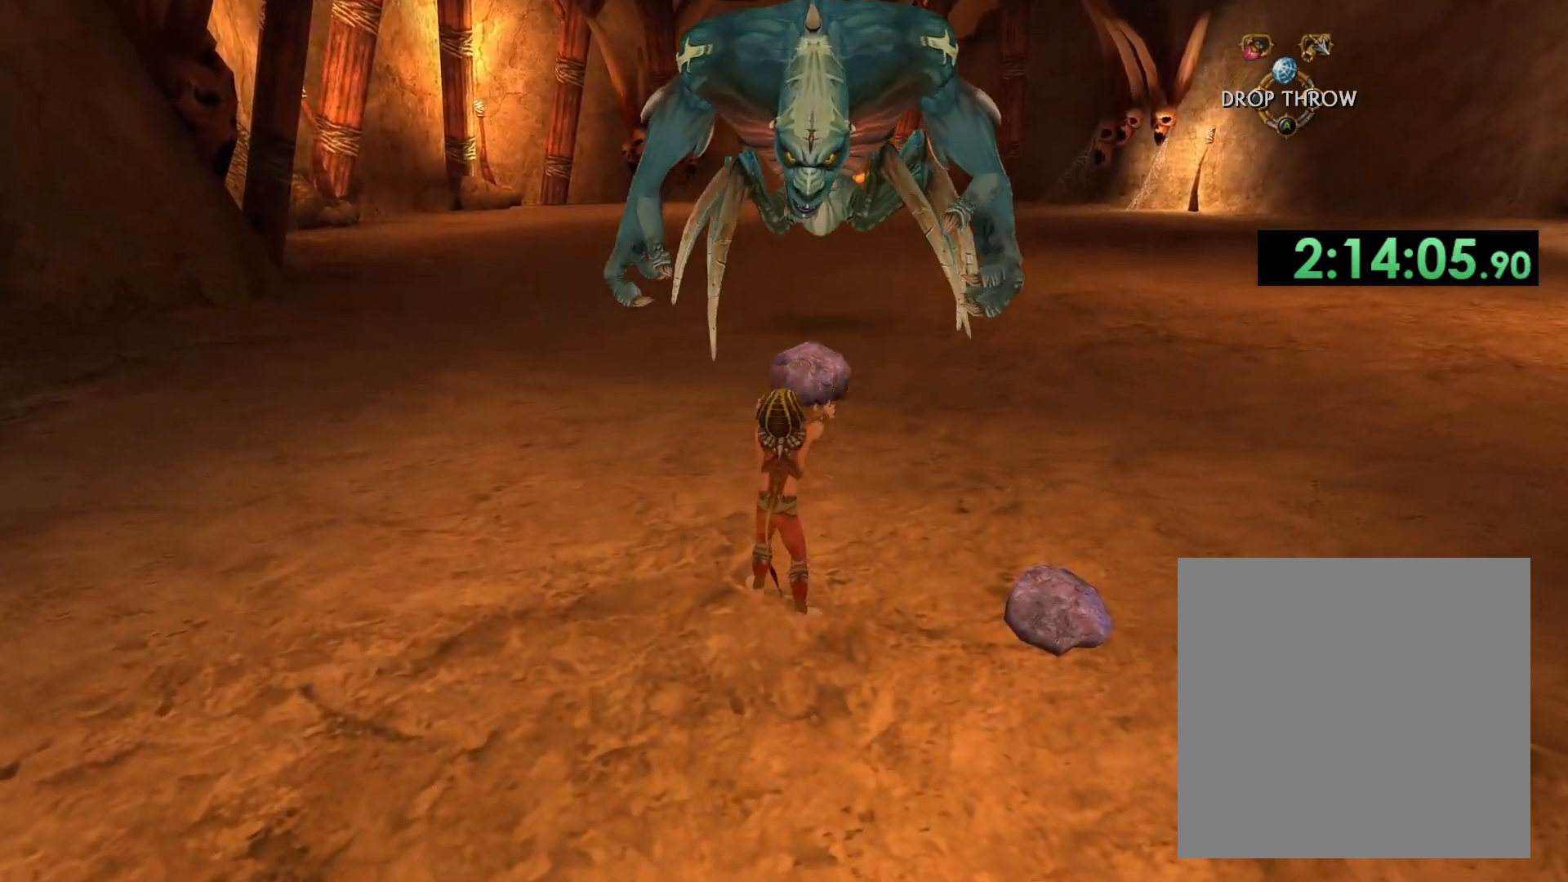
{"buttons": [], "left_stick": "down-left", "right_stick": "center", "events": [[167, "left_stick", "up"], [250, "left_stick", "up-left"], [400, "left_stick", "down-left"]]}
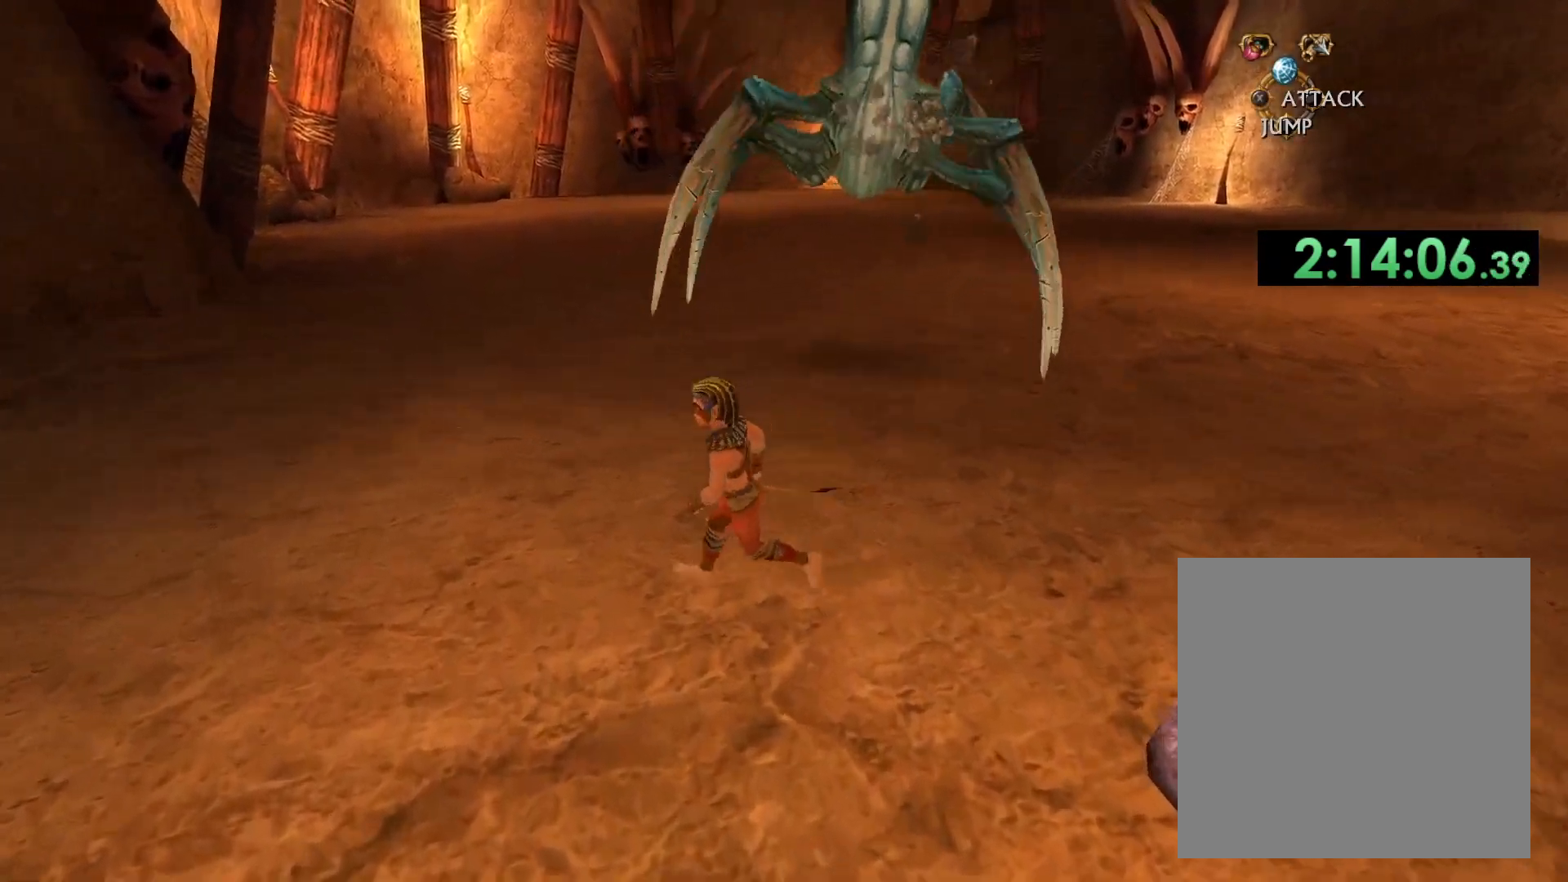
{"buttons": [], "left_stick": "right", "right_stick": "center", "events": [[33, "B", "down"], [50, "left_stick", "down"], [183, "left_stick", "down-right"], [200, "B", "up"], [350, "left_stick", "right"]]}
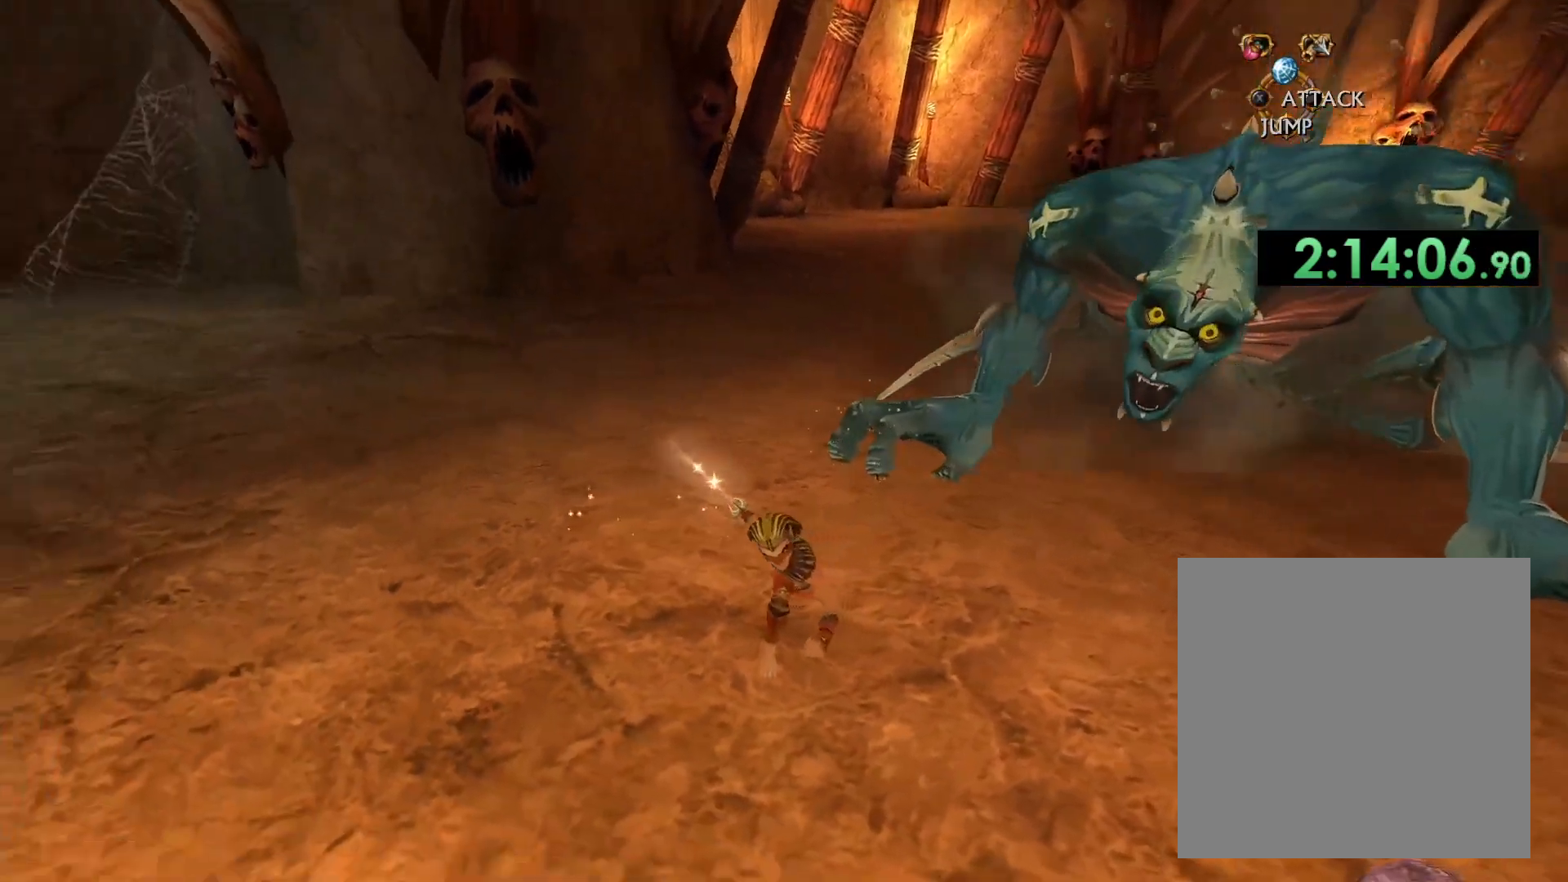
{"buttons": ["B"], "left_stick": "up", "right_stick": "center", "events": [[33, "B", "down"], [183, "B", "up"], [267, "left_stick", "up-right"], [483, "B", "down"], [500, "left_stick", "up"]]}
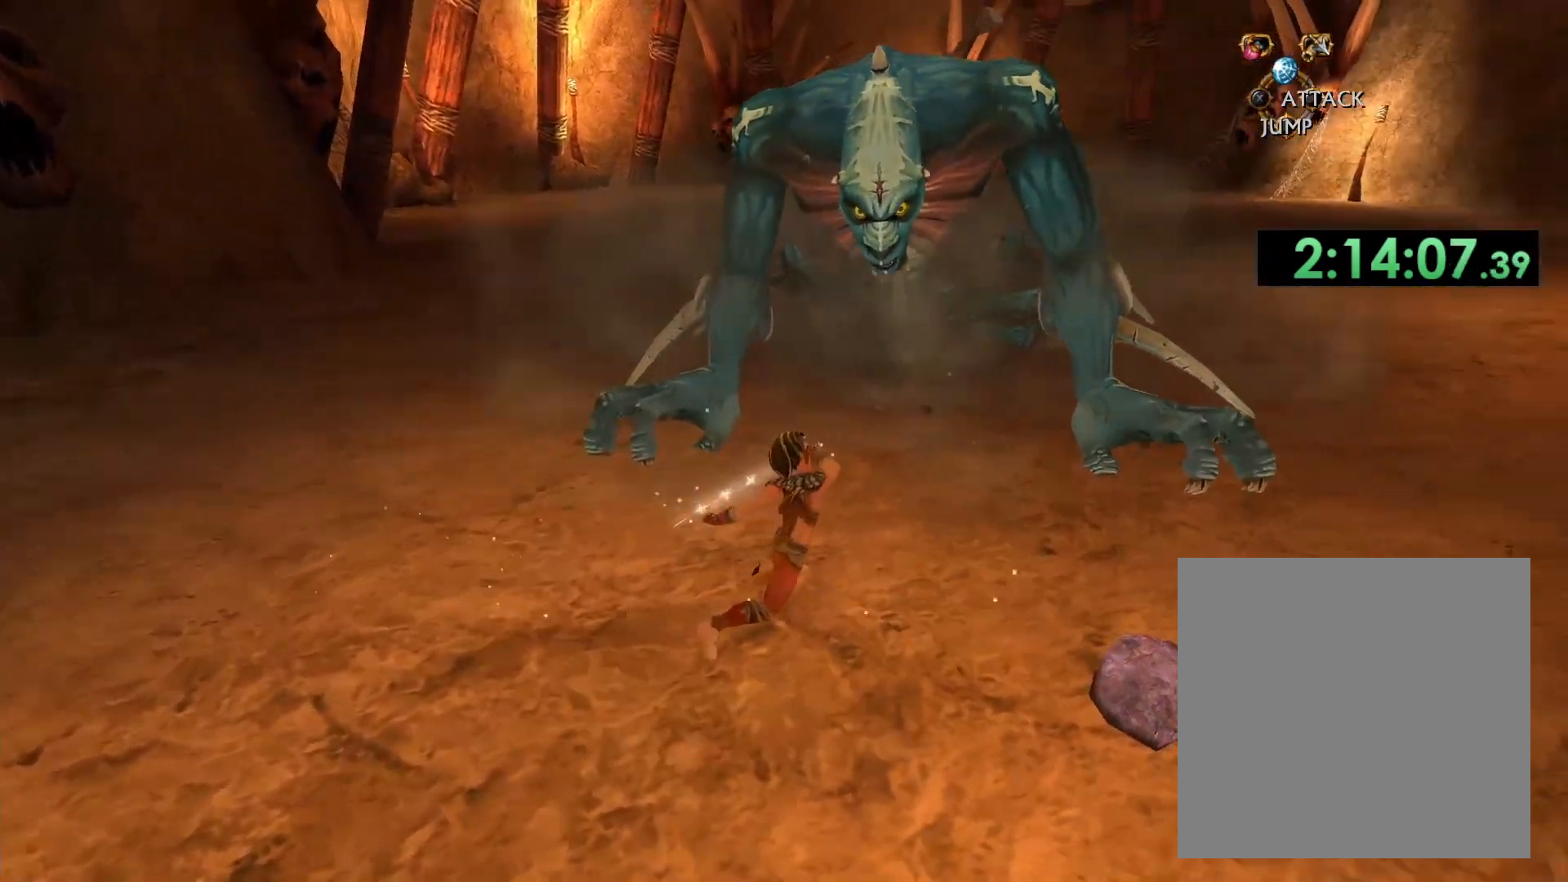
{"buttons": [], "left_stick": "right", "right_stick": "center", "events": [[150, "B", "up"], [500, "left_stick", "right"]]}
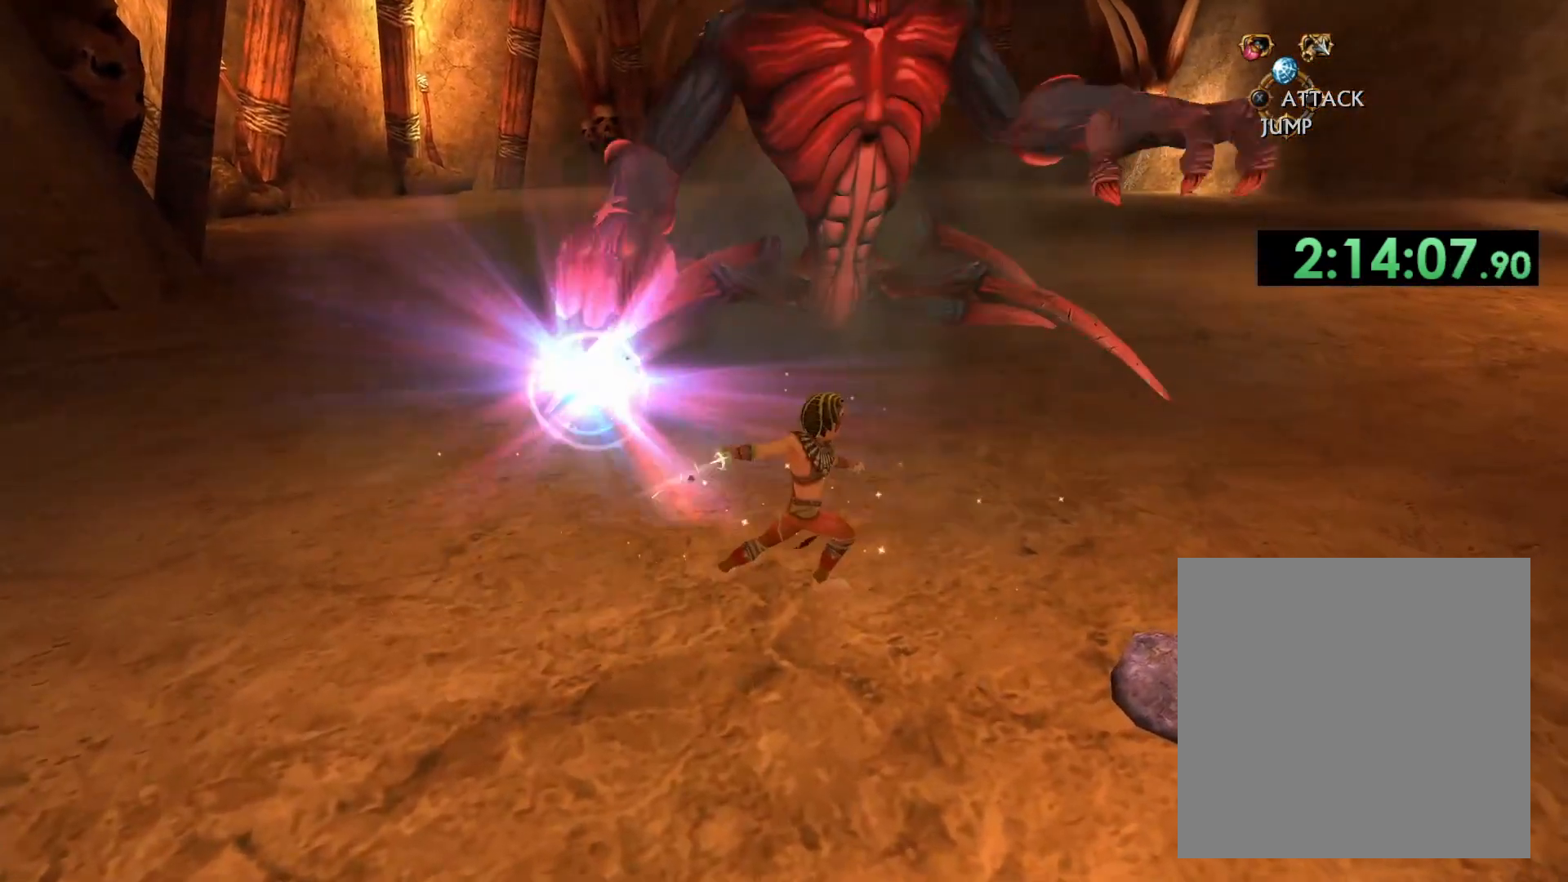
{"buttons": [], "left_stick": "down-right", "right_stick": "center", "events": [[33, "left_stick", "down-right"], [67, "right_stick", "down-right"], [350, "right_stick", "center"]]}
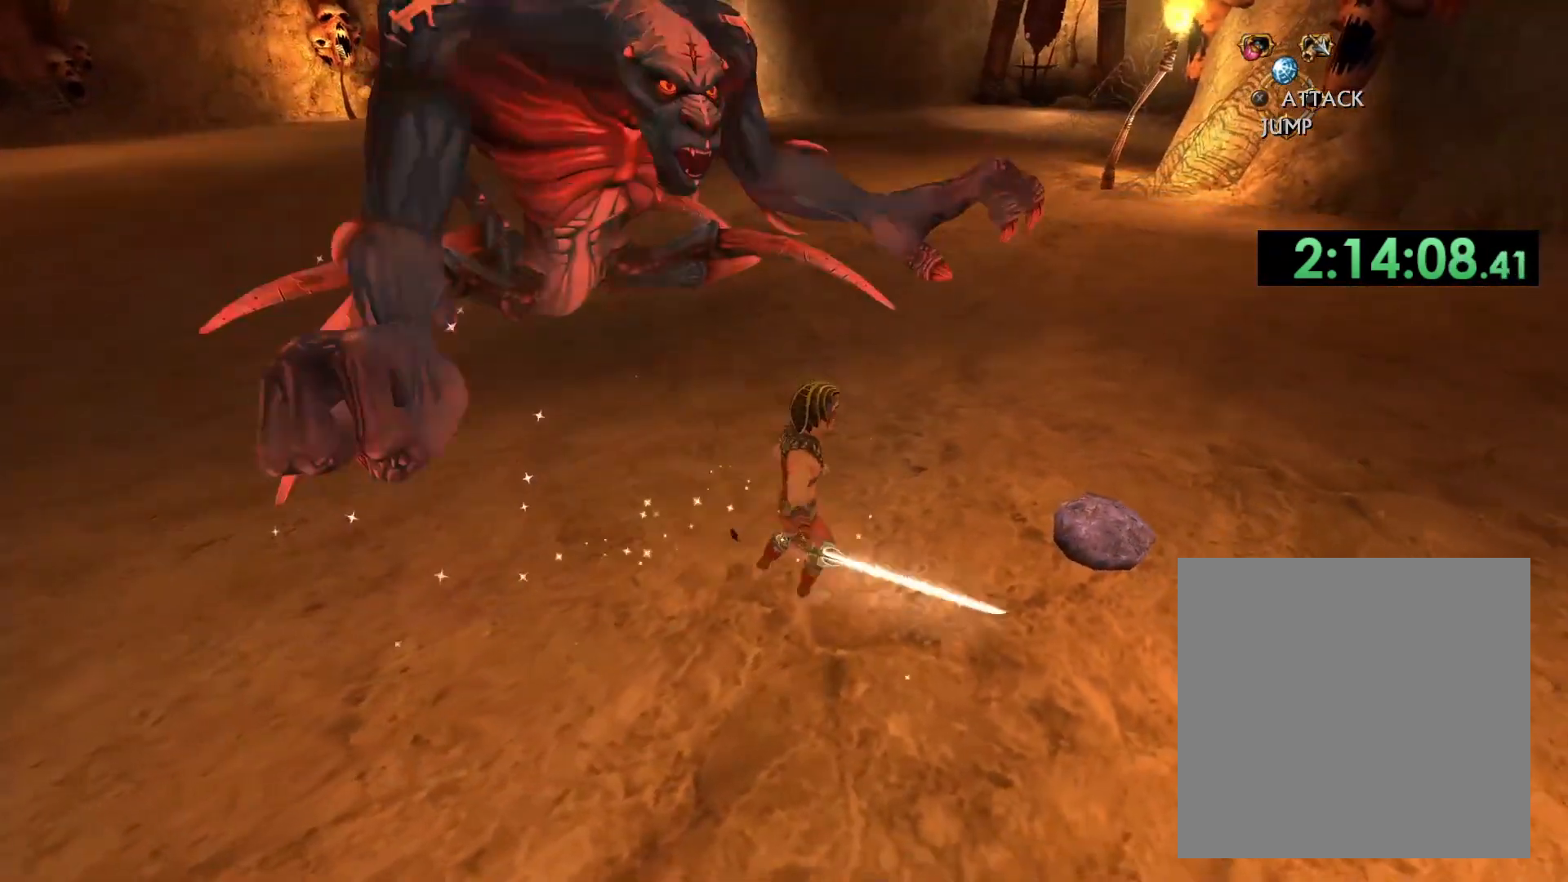
{"buttons": ["X"], "left_stick": "right", "right_stick": "center", "events": [[67, "left_stick", "right"], [500, "X", "down"]]}
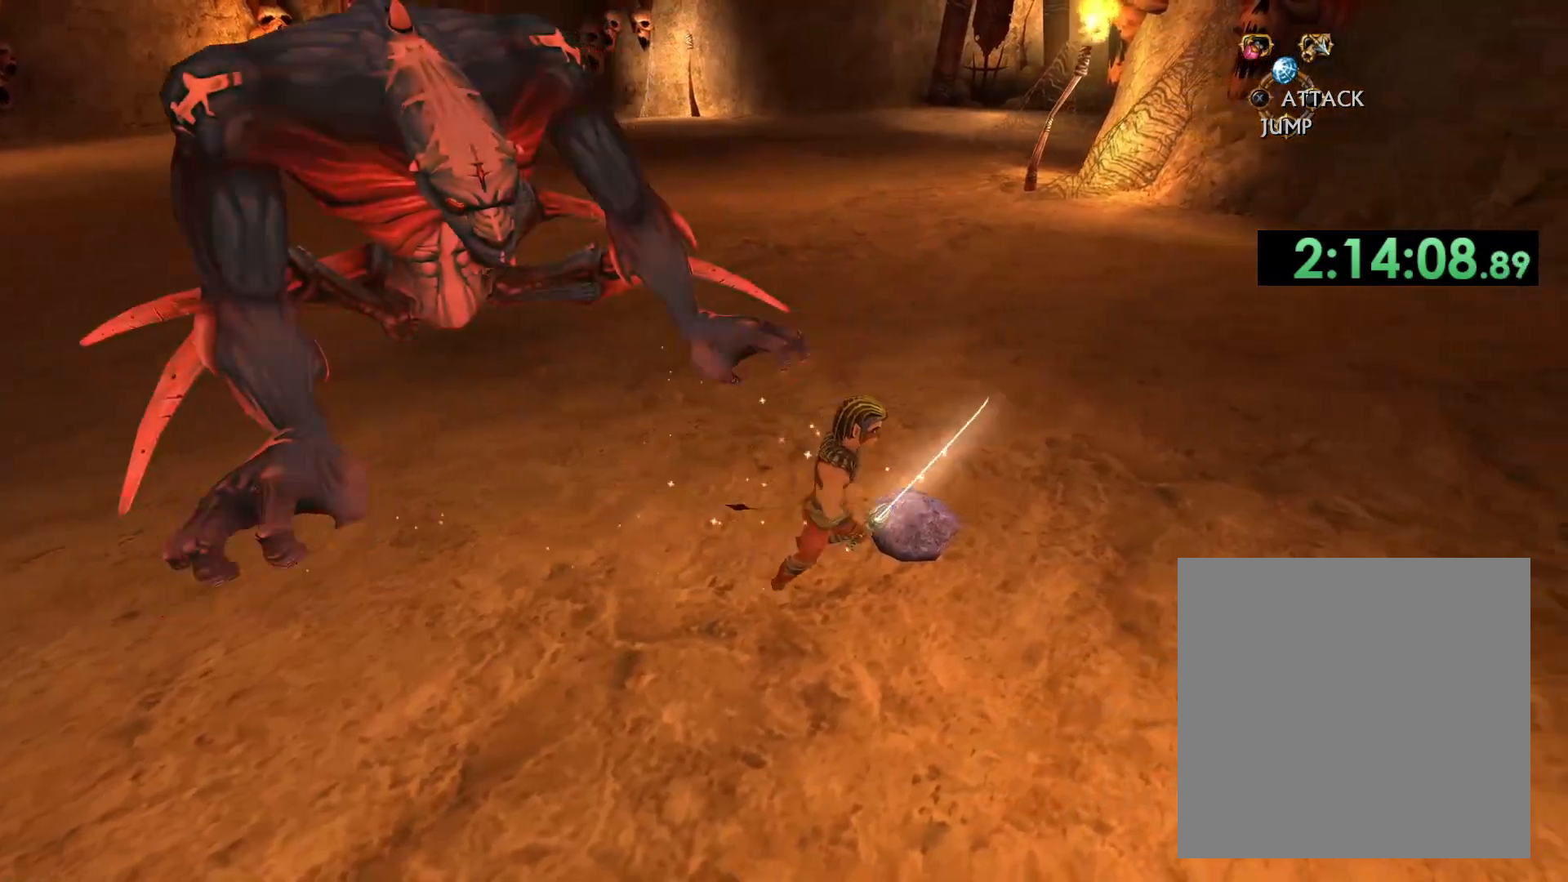
{"buttons": [], "left_stick": "left", "right_stick": "center", "events": [[100, "left_stick", "up"], [133, "X", "up"], [150, "left_stick", "up-left"], [250, "left_stick", "left"]]}
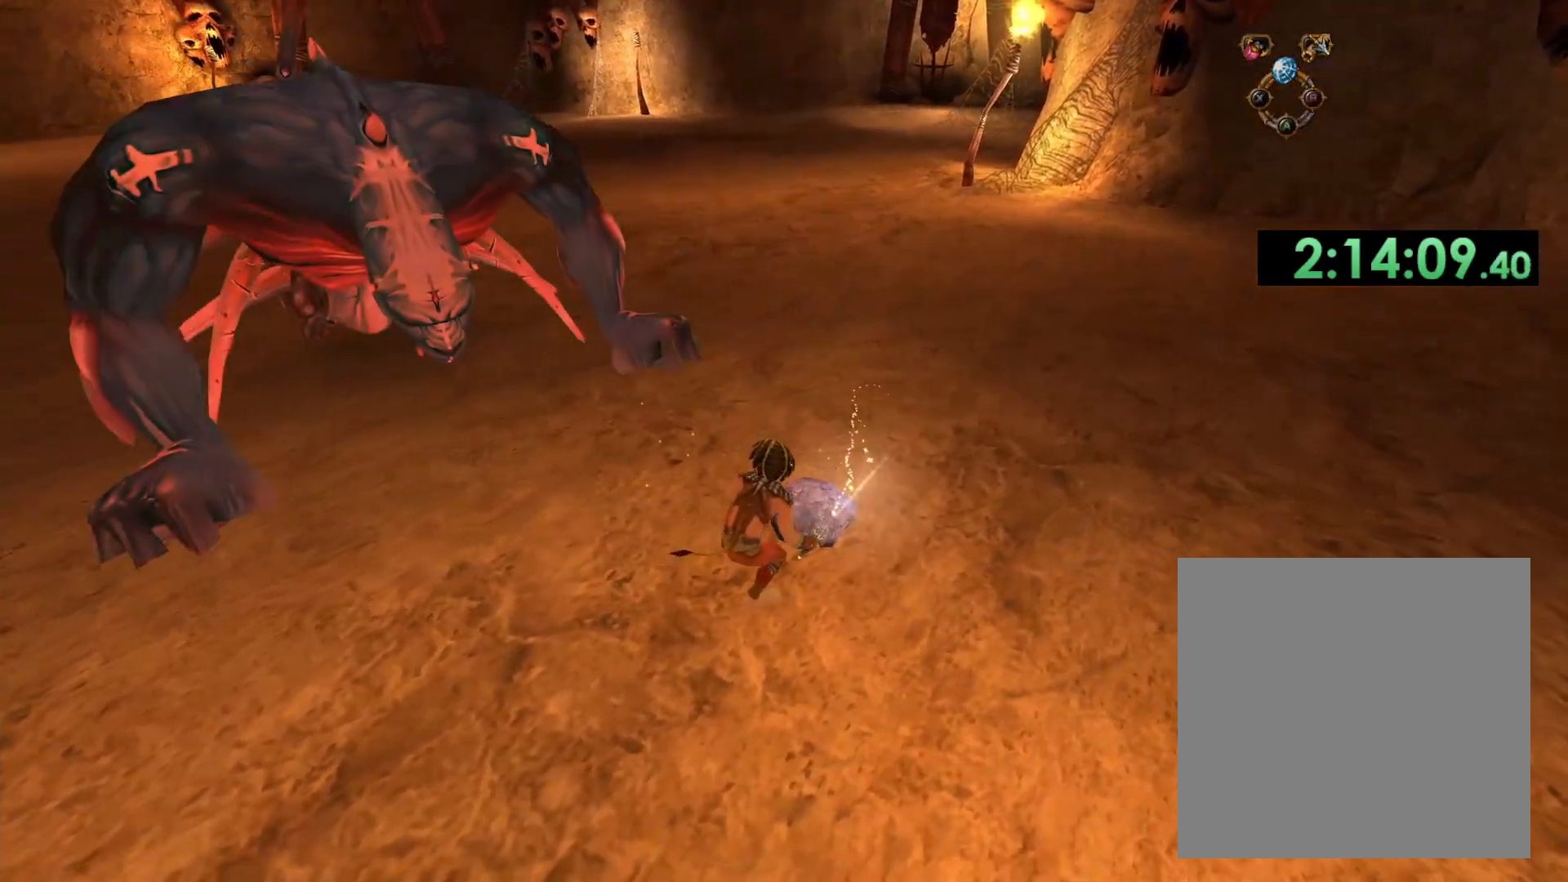
{"buttons": [], "left_stick": "left", "right_stick": "center", "events": [[217, "right_stick", "down-left"], [367, "left_stick", "center"], [450, "right_stick", "center"], [467, "left_stick", "left"]]}